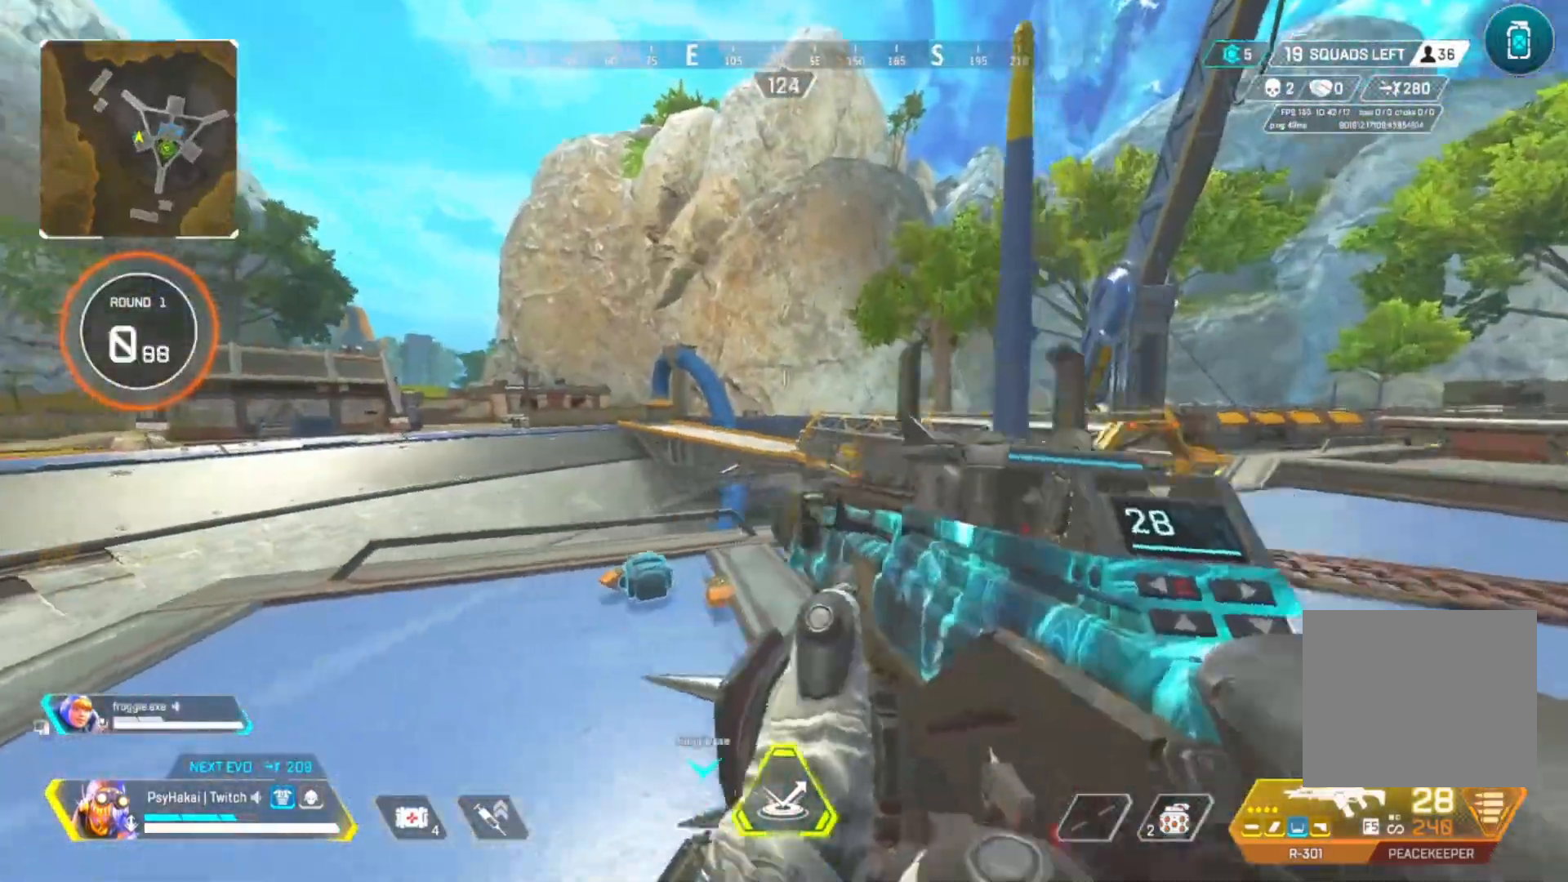
Gameplay with keyboard; each line is a JSON object with the keys held at the frame after it. "events" lists presses ("down") and releases ("up") of "1", "2", "3", "4", "5", "a", "alt", "c", "caps_lock", "ctrl", "d", "e", "f", "g", "q", "r", "s", "shift", "space", "t", "tab", "v", "w", "x" and "z" between this image and that frame as [ms after this image, input, new state], when the widget could be followed in between. No other keys are recorded. Mouse input is not recorded.
{"keys": ["a"], "events": [[117, "a", "down"], [117, "d", "up"]]}
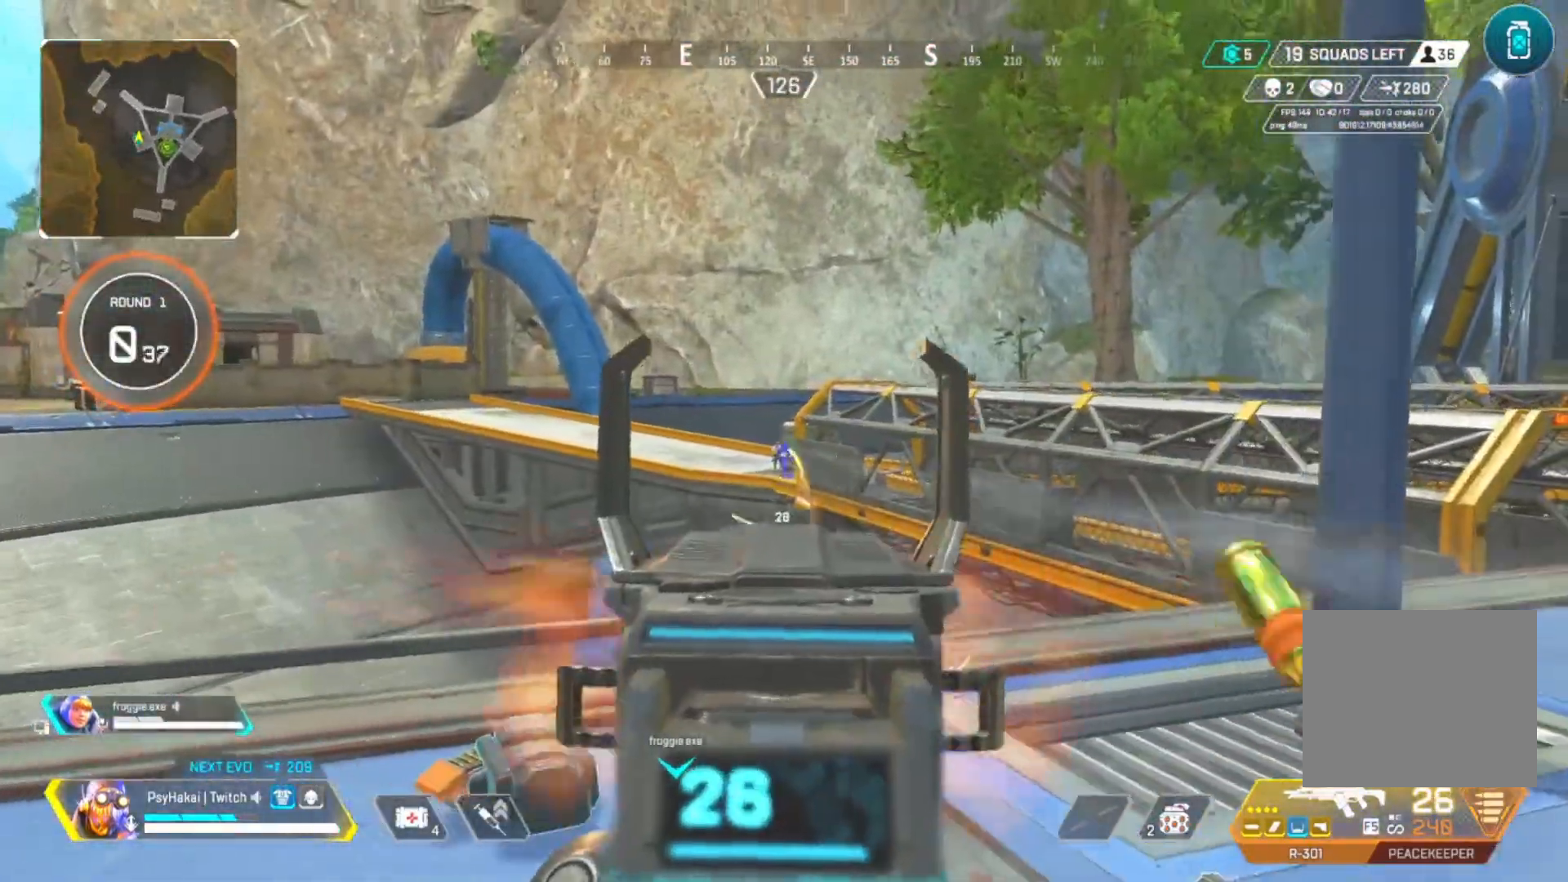
{"keys": ["a"], "events": [[33, "d", "down"], [67, "a", "up"], [217, "a", "down"], [217, "d", "up"]]}
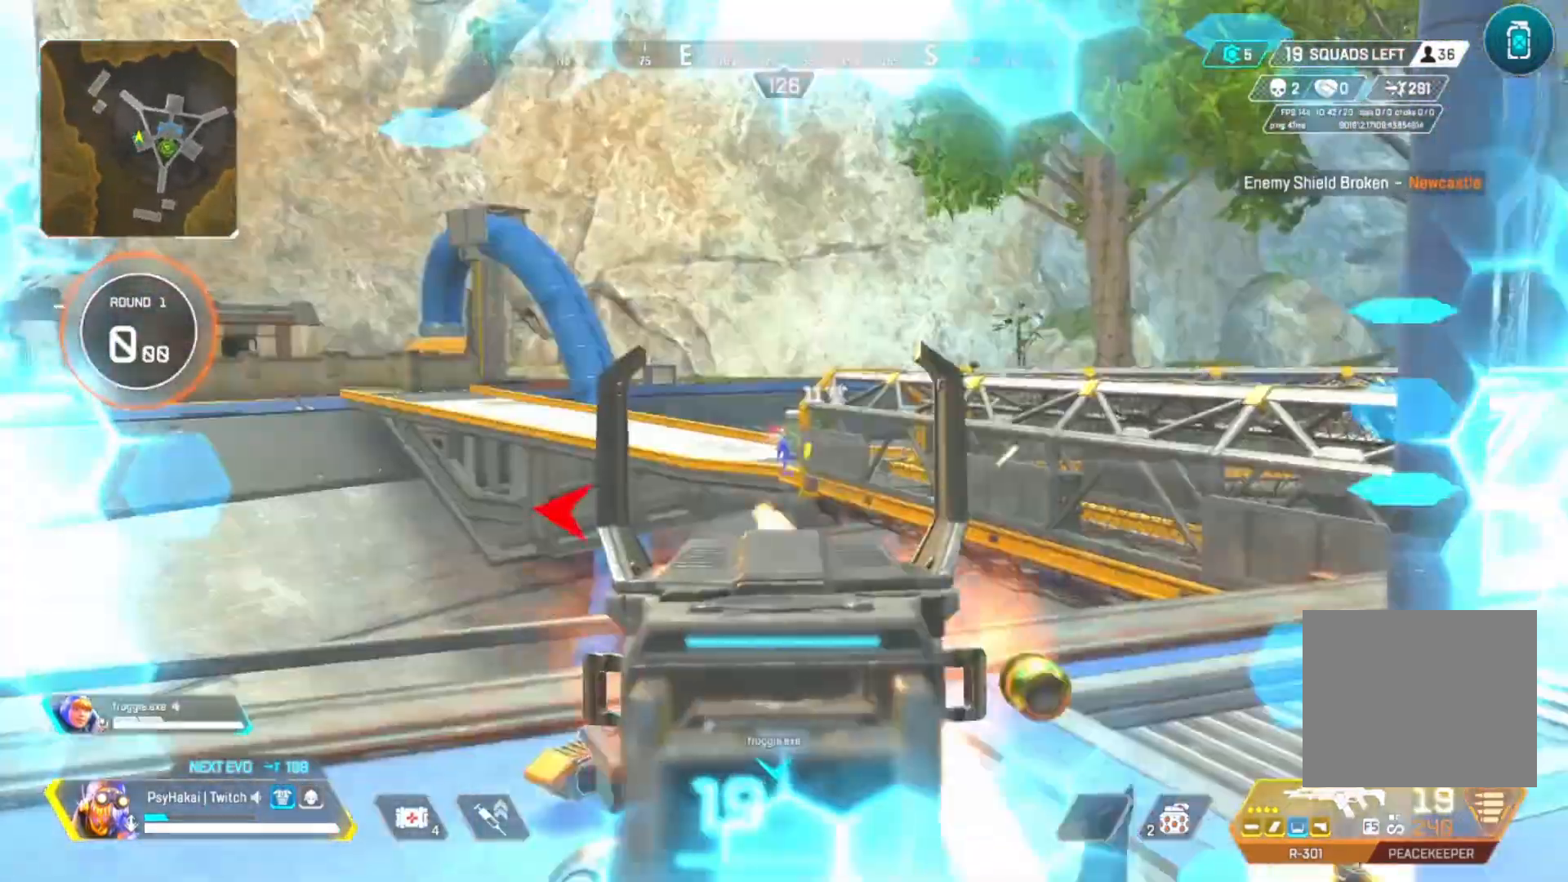
{"keys": ["a", "s"], "events": [[183, "d", "down"], [233, "a", "up"], [283, "a", "down"], [317, "d", "up"], [383, "s", "down"]]}
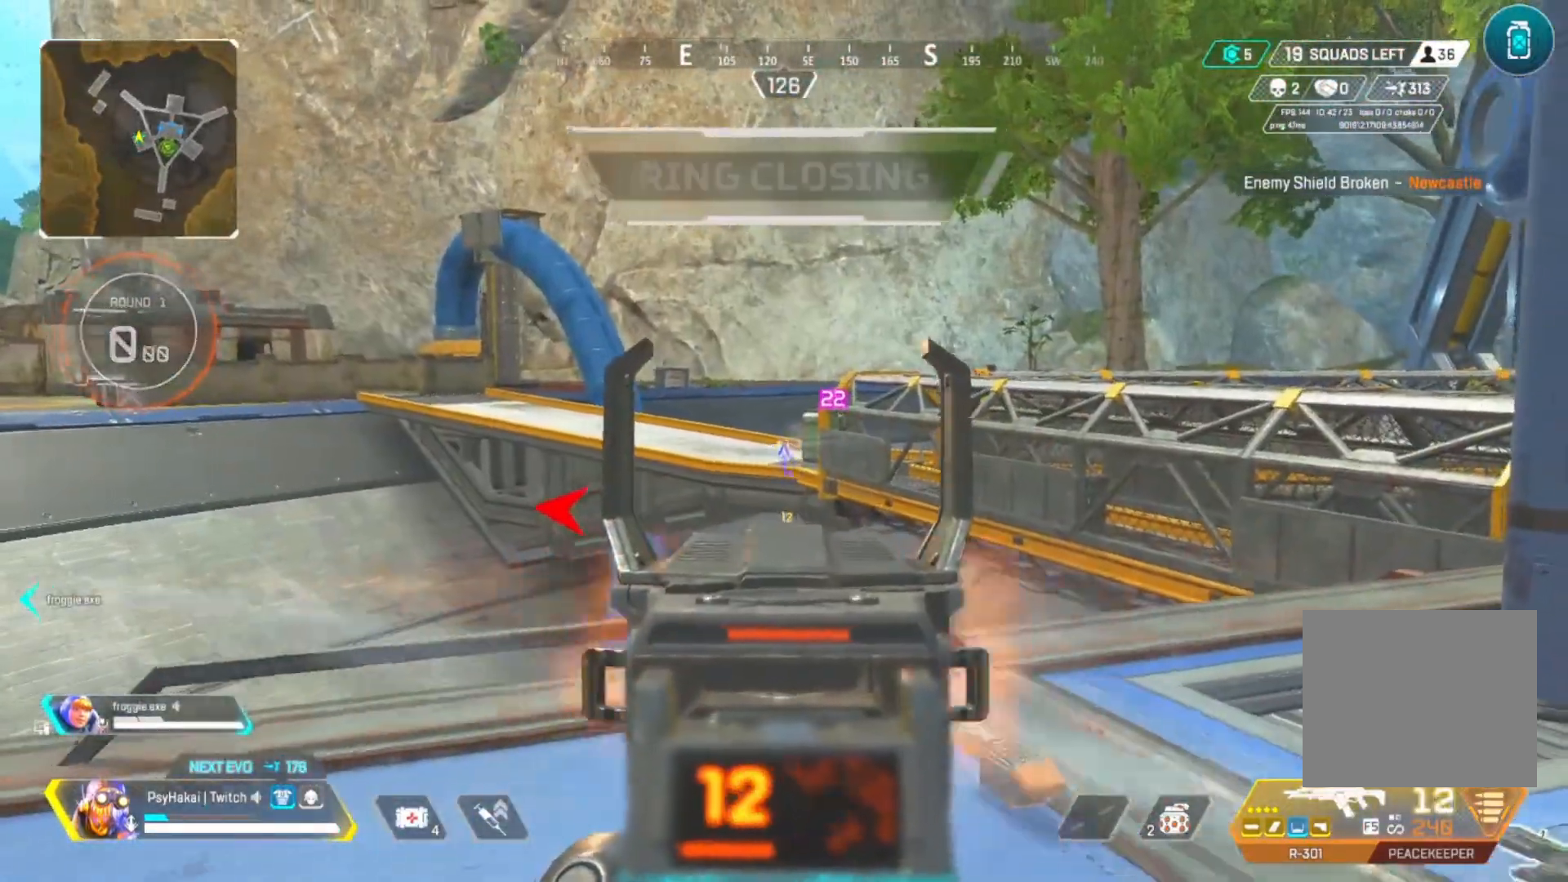
{"keys": ["d", "w"], "events": [[83, "a", "up"], [217, "d", "down"], [250, "s", "up"], [433, "w", "down"]]}
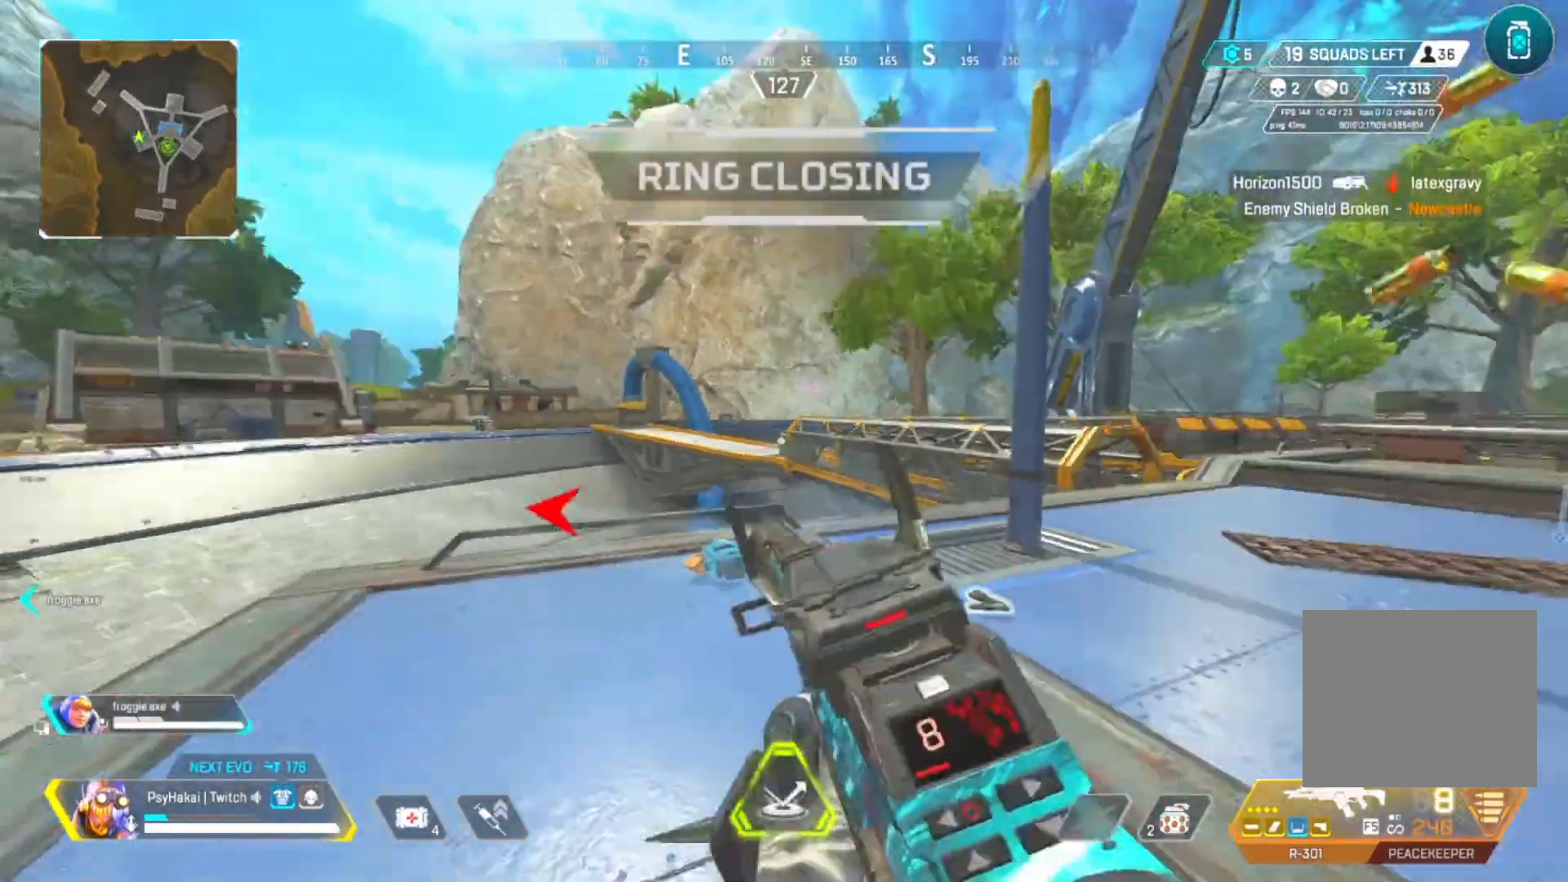
{"keys": ["d", "w"], "events": []}
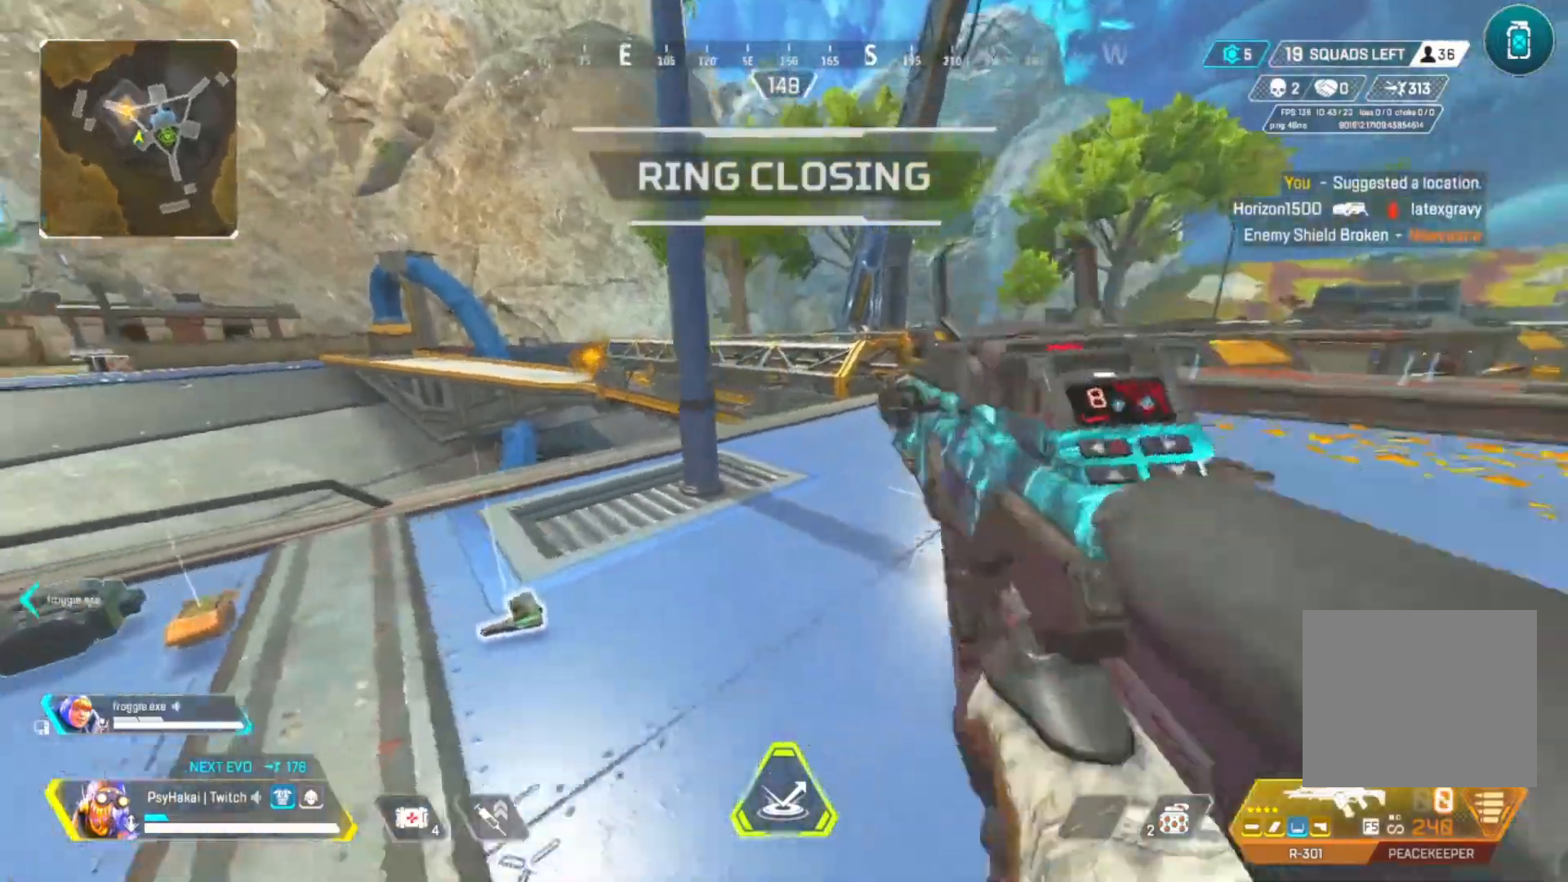
{"keys": ["shift", "space"], "events": [[183, "shift", "down"], [367, "w", "up"], [417, "space", "down"], [467, "d", "up"]]}
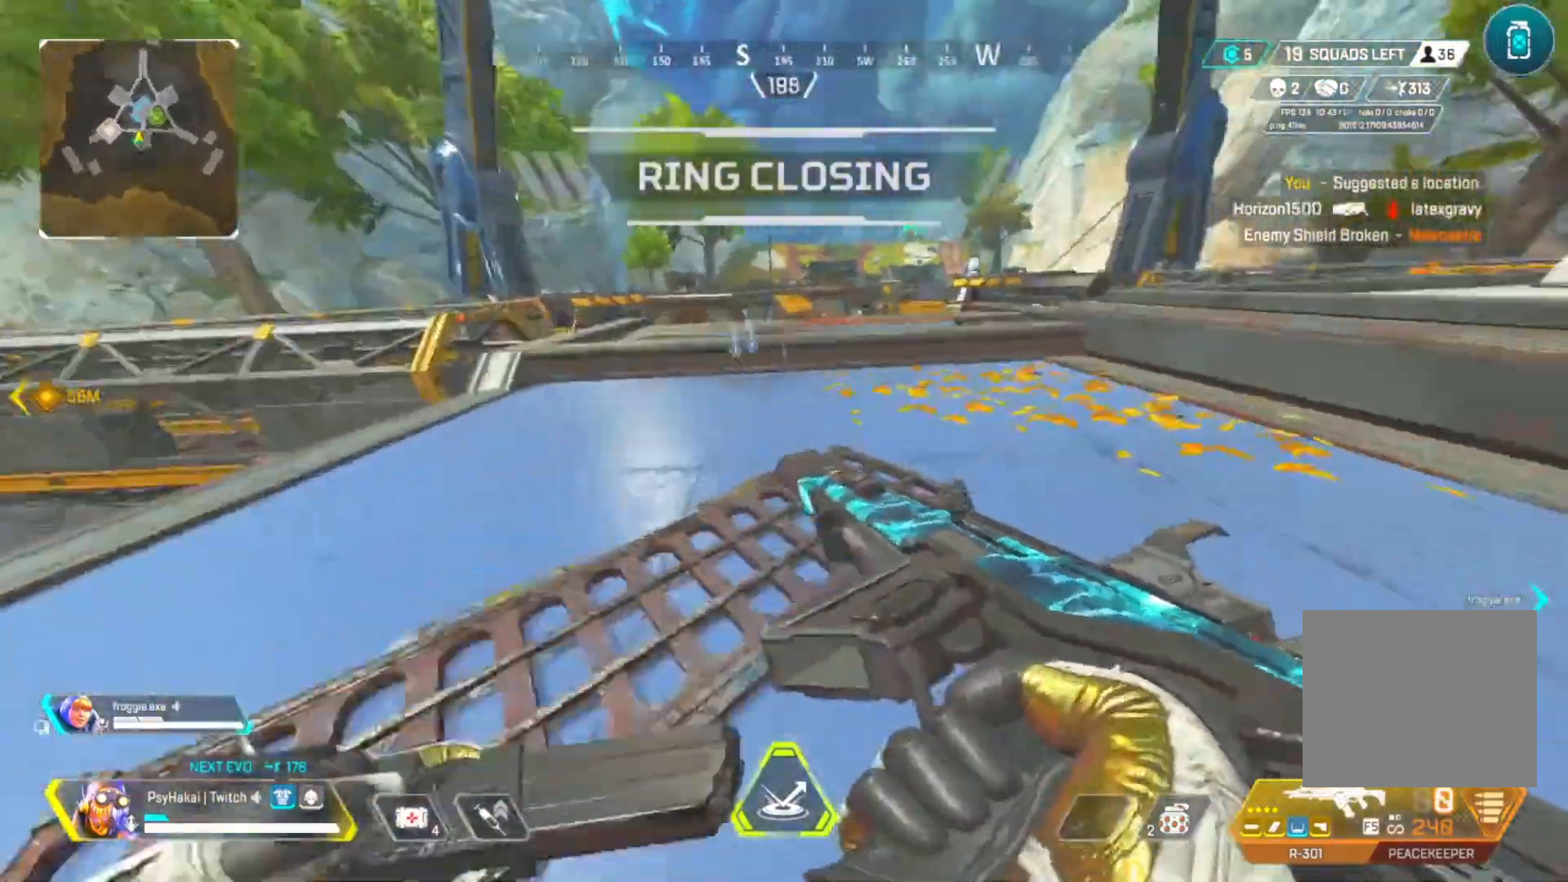
{"keys": ["shift"], "events": [[67, "space", "up"], [150, "w", "down"], [383, "w", "up"]]}
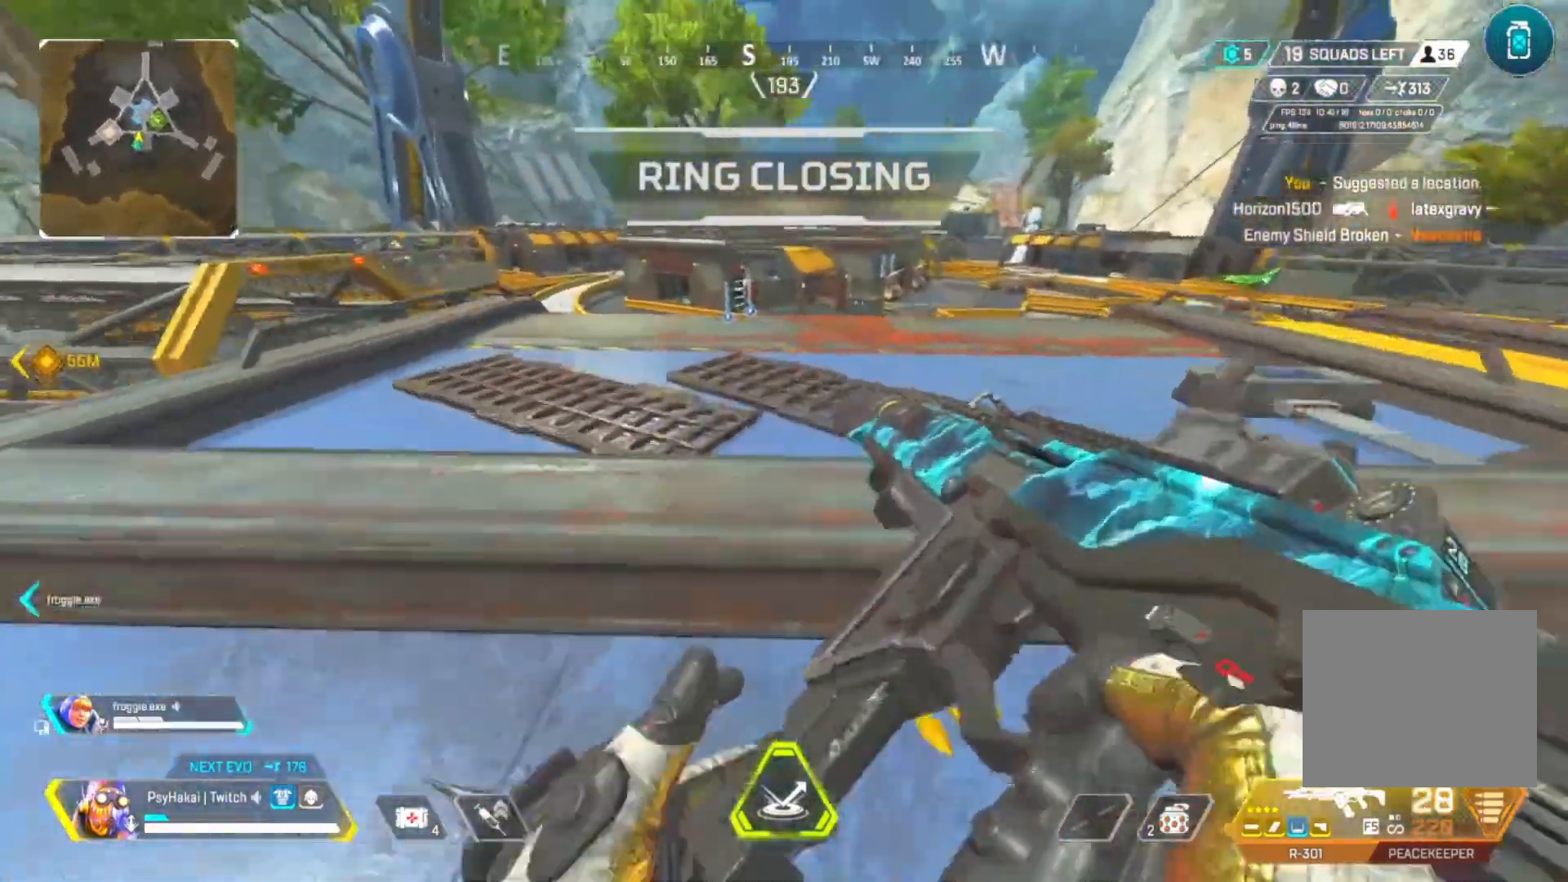
{"keys": ["d", "w"], "events": [[133, "d", "down"], [133, "w", "down"], [167, "shift", "up"]]}
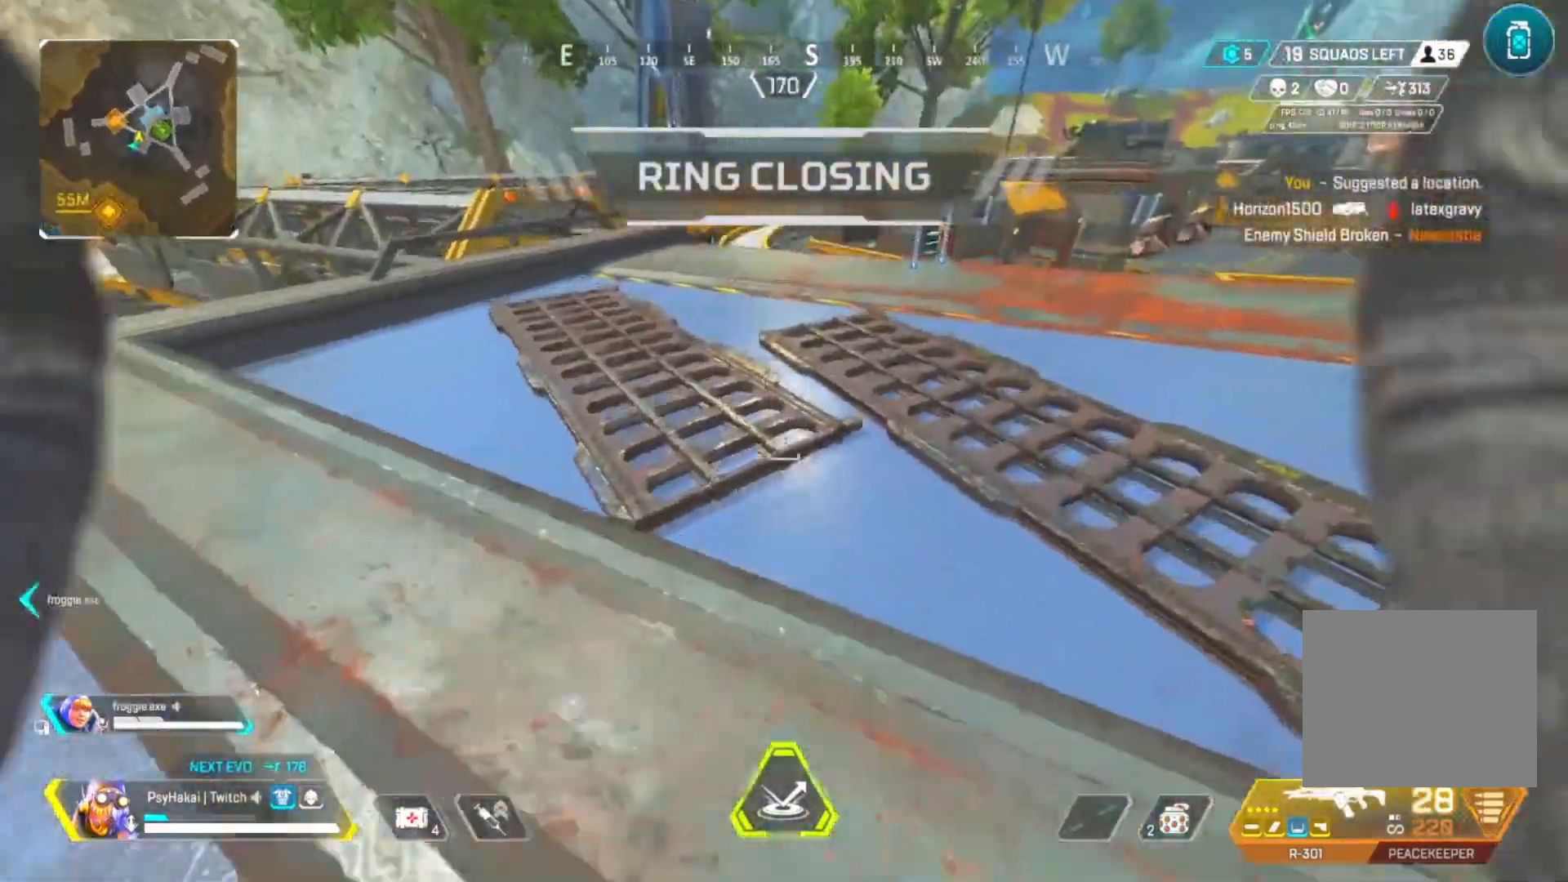
{"keys": ["d"], "events": [[333, "w", "up"]]}
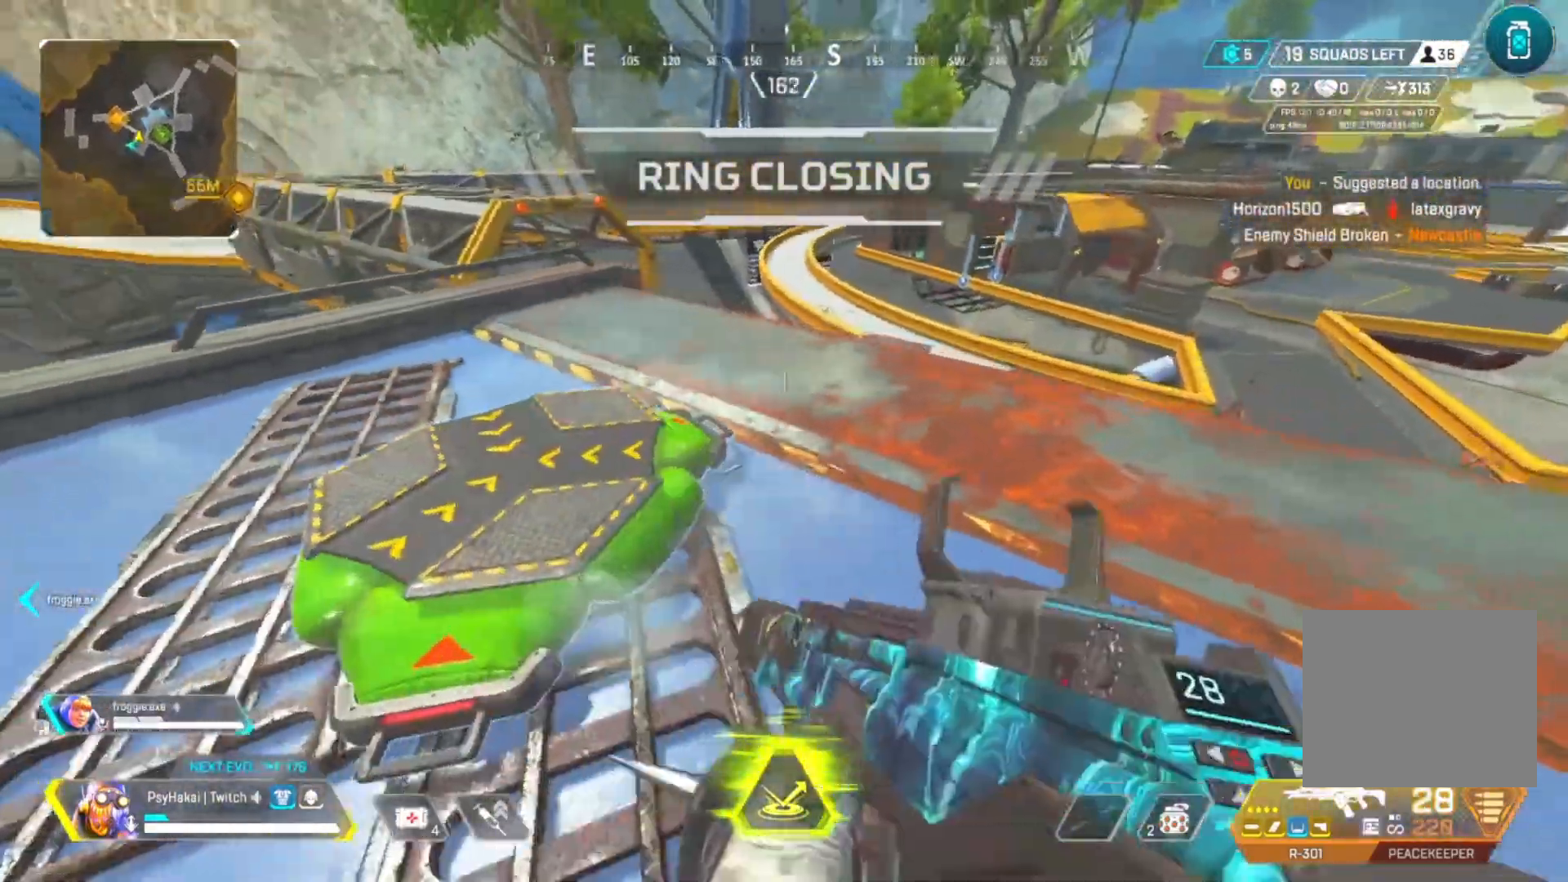
{"keys": ["shift"], "events": [[50, "shift", "down"], [300, "d", "up"]]}
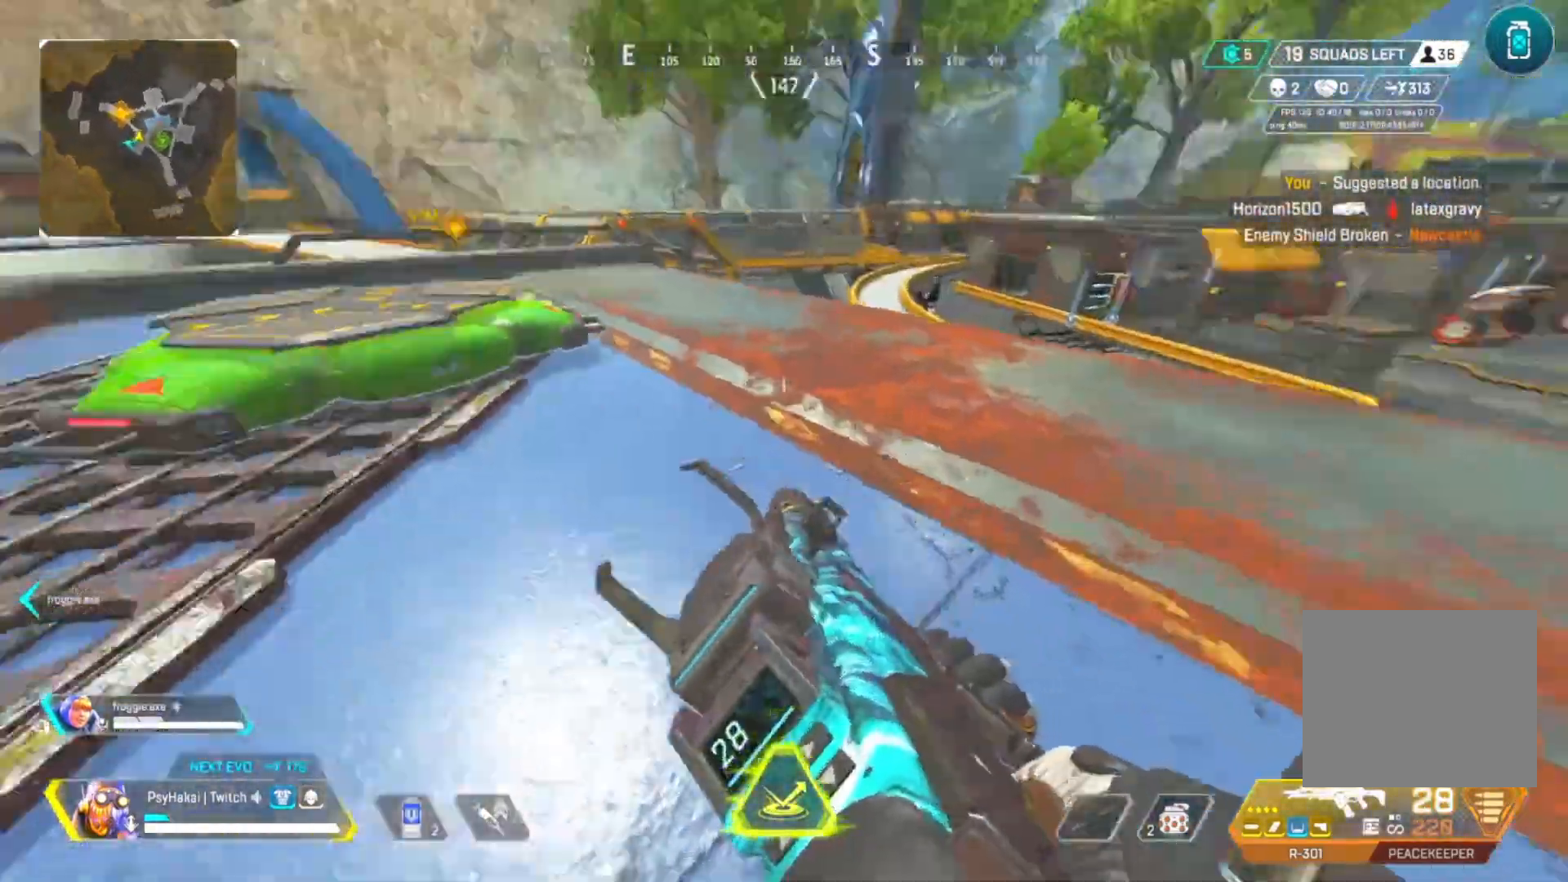
{"keys": ["d", "shift"], "events": [[167, "a", "down"], [450, "a", "up"], [450, "d", "down"]]}
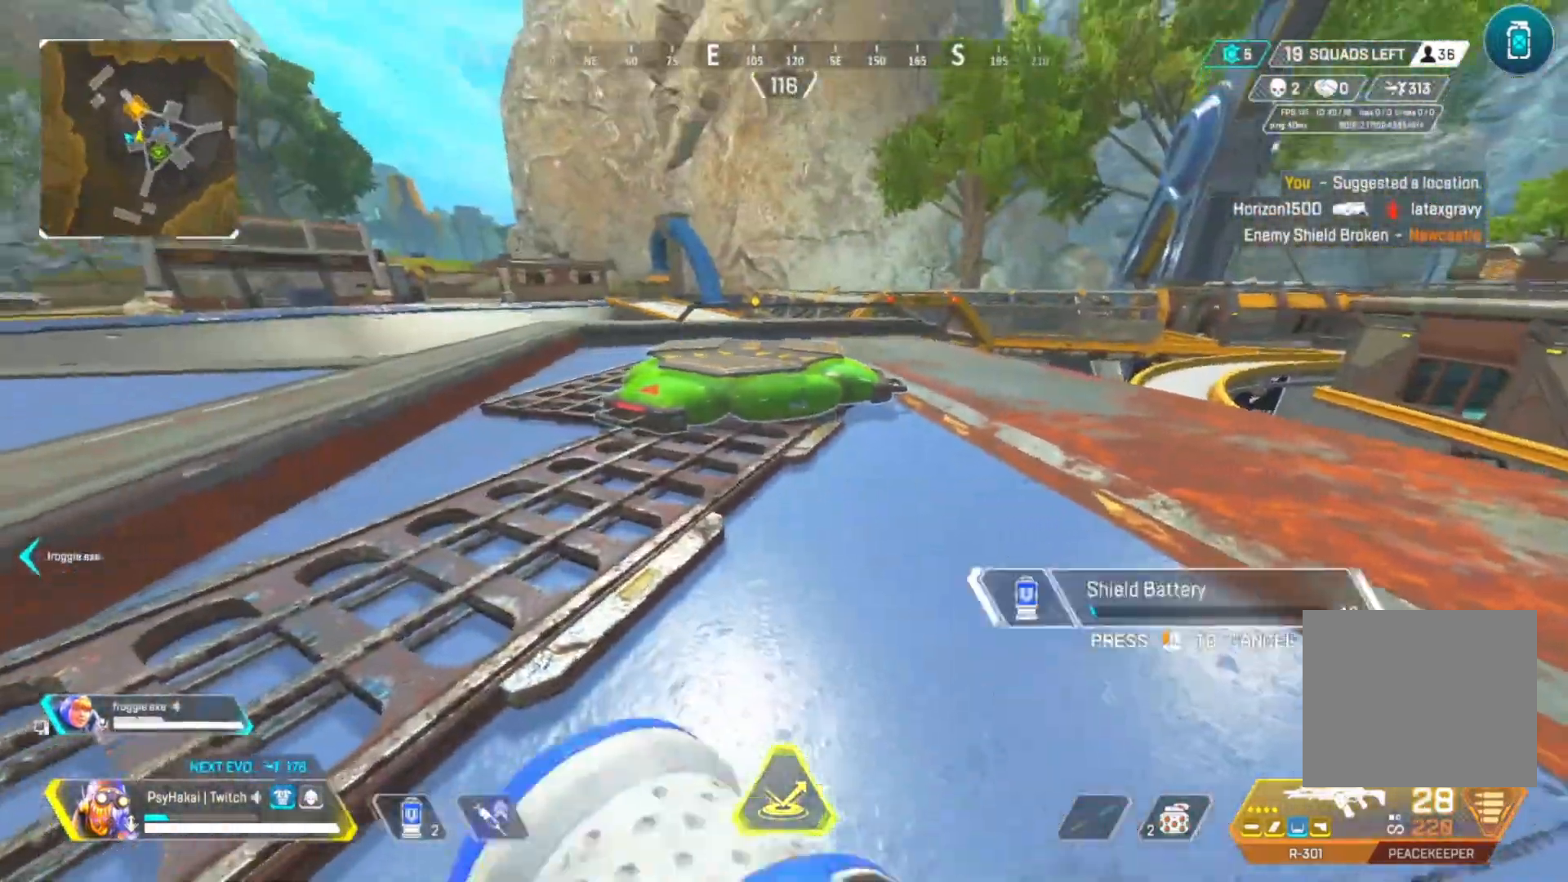
{"keys": ["a"], "events": [[50, "d", "up"], [367, "a", "down"], [483, "shift", "up"]]}
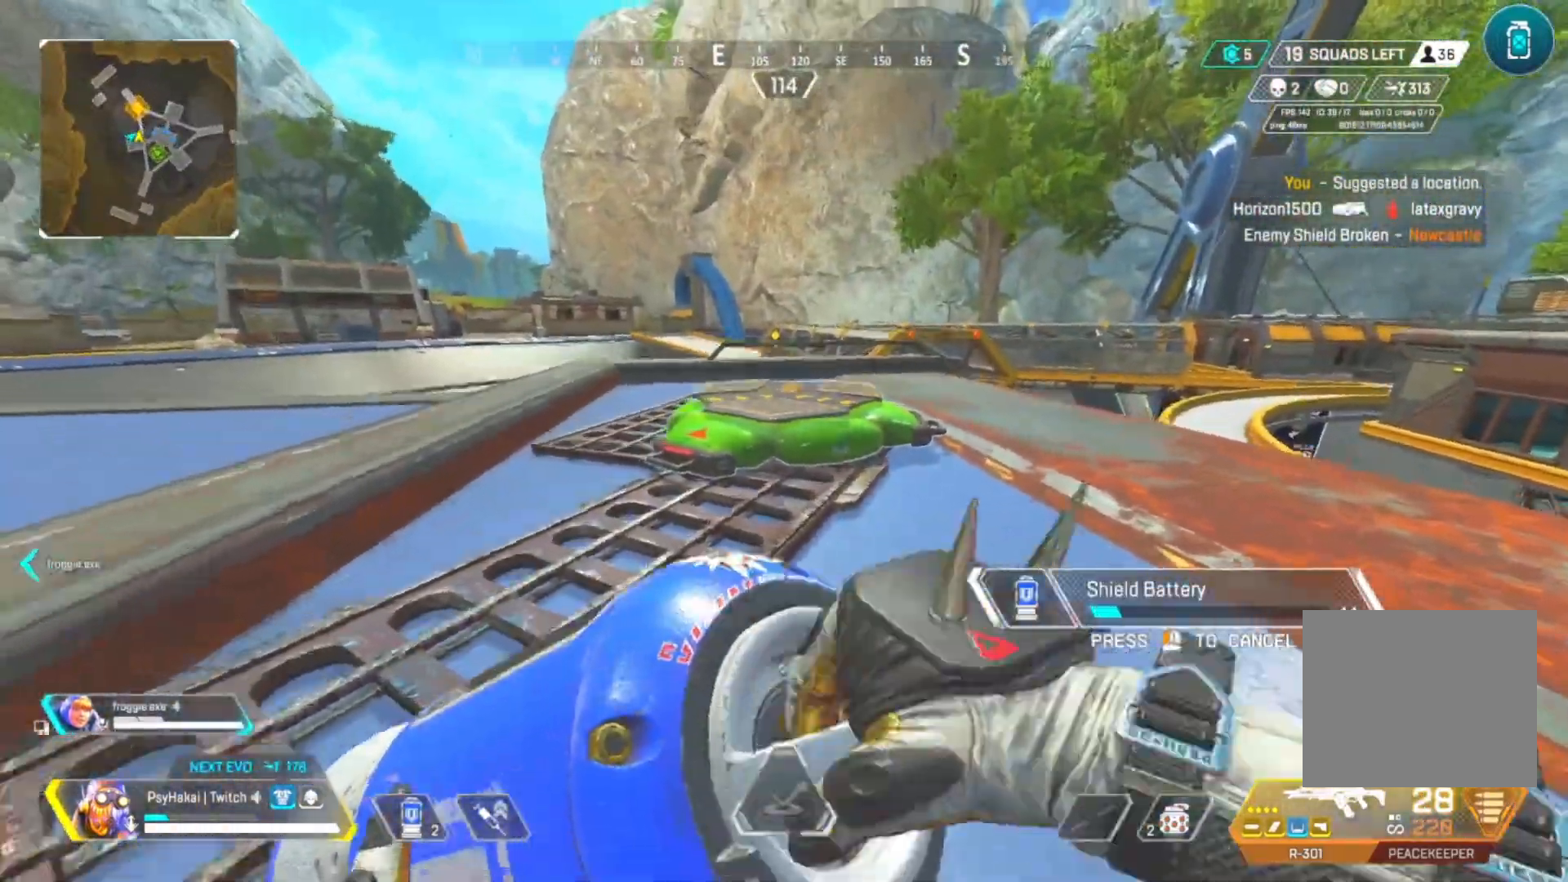
{"keys": ["w"], "events": [[200, "a", "up"], [250, "w", "down"]]}
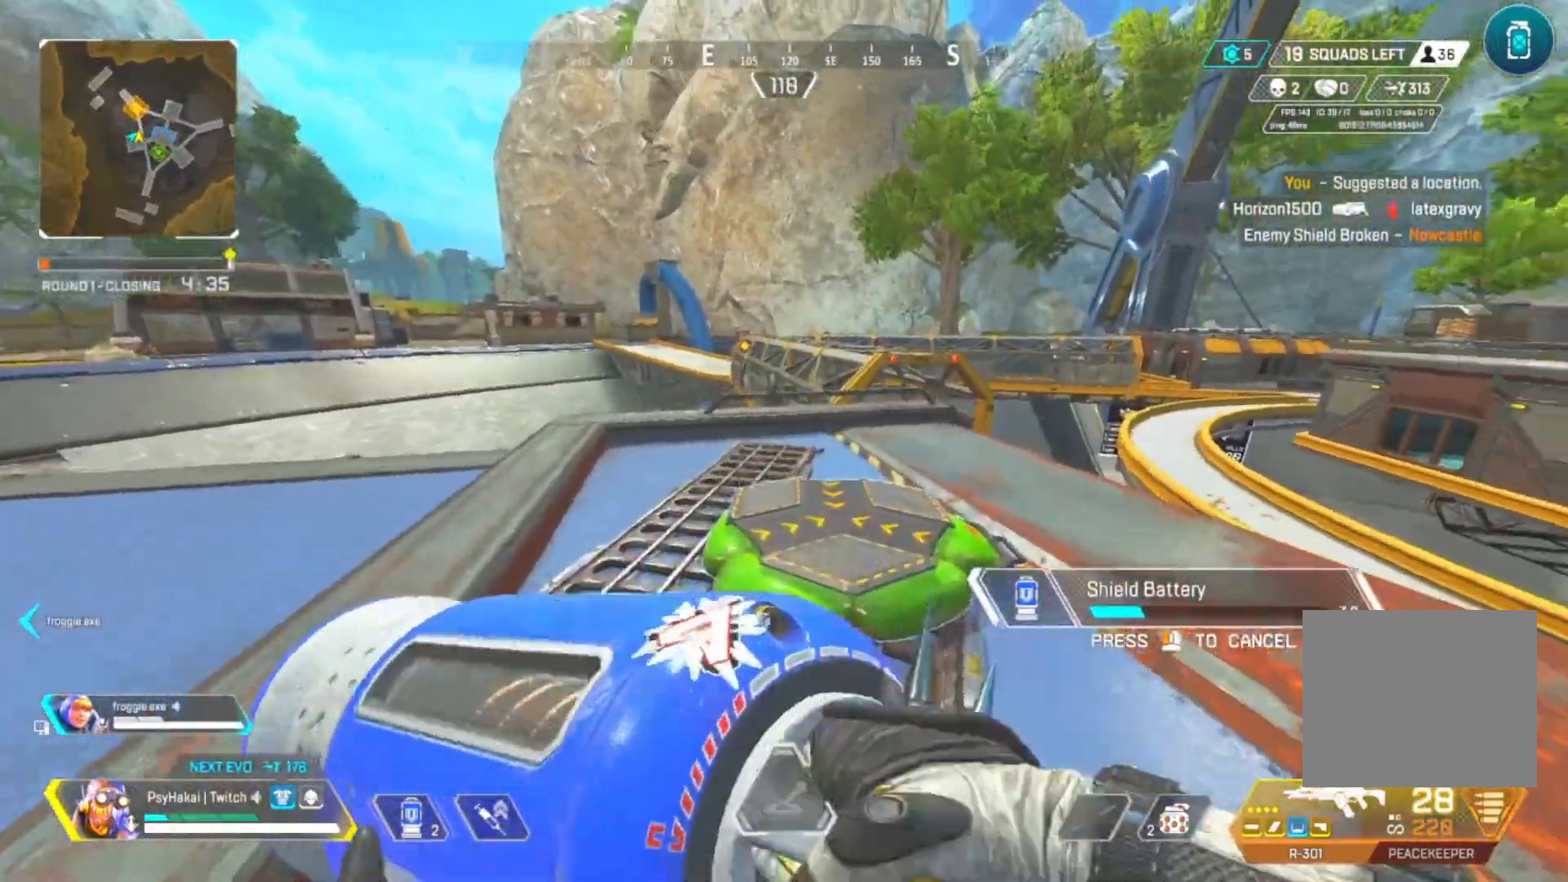
{"keys": ["shift", "w"], "events": [[67, "shift", "down"]]}
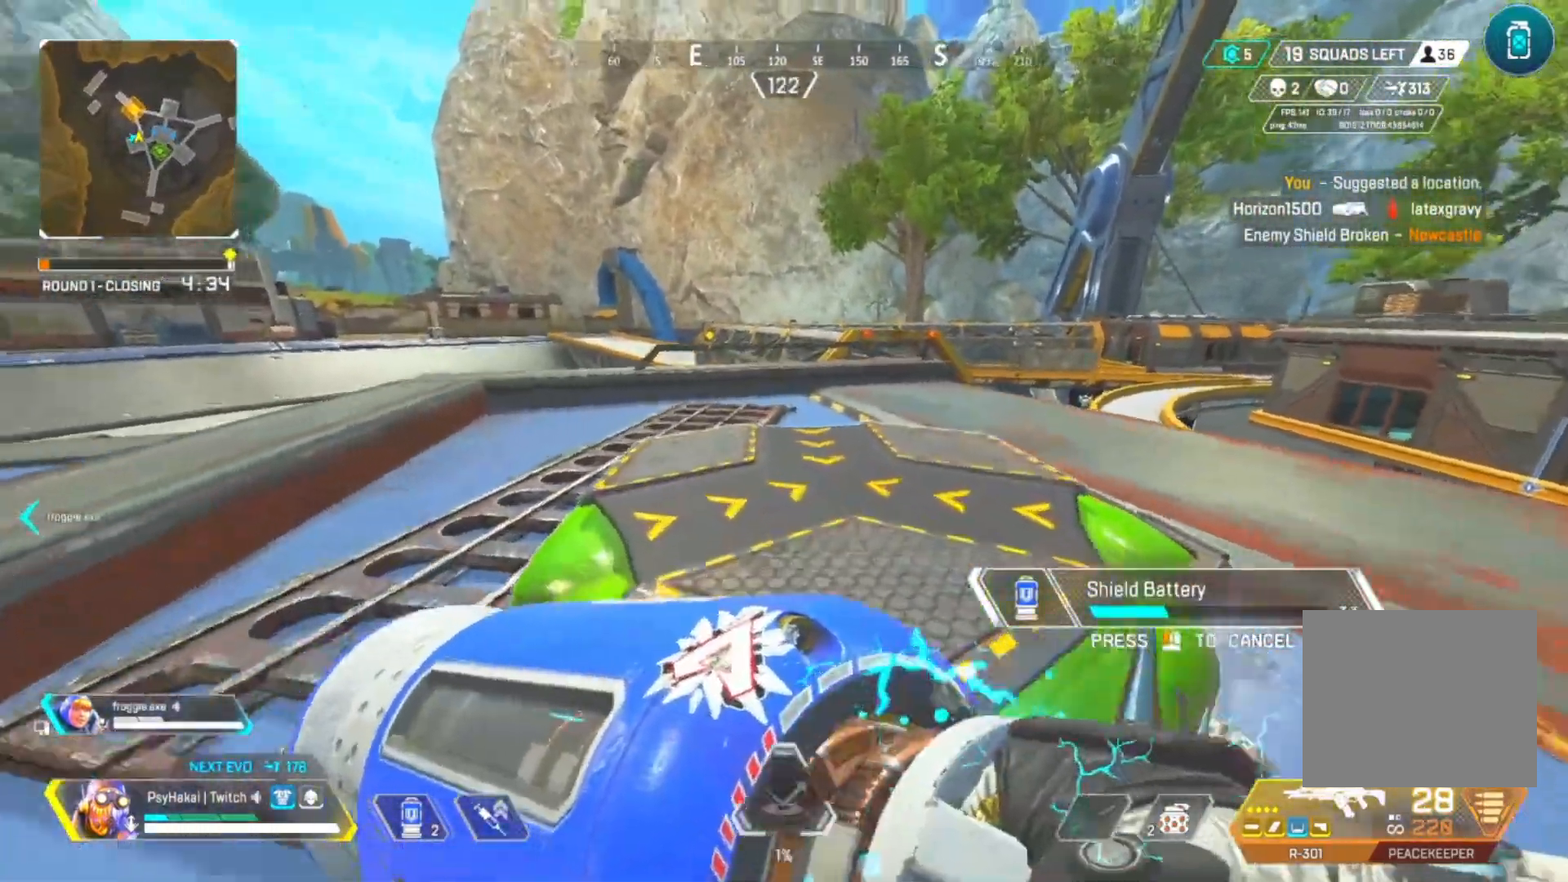
{"keys": ["shift"], "events": [[367, "w", "up"]]}
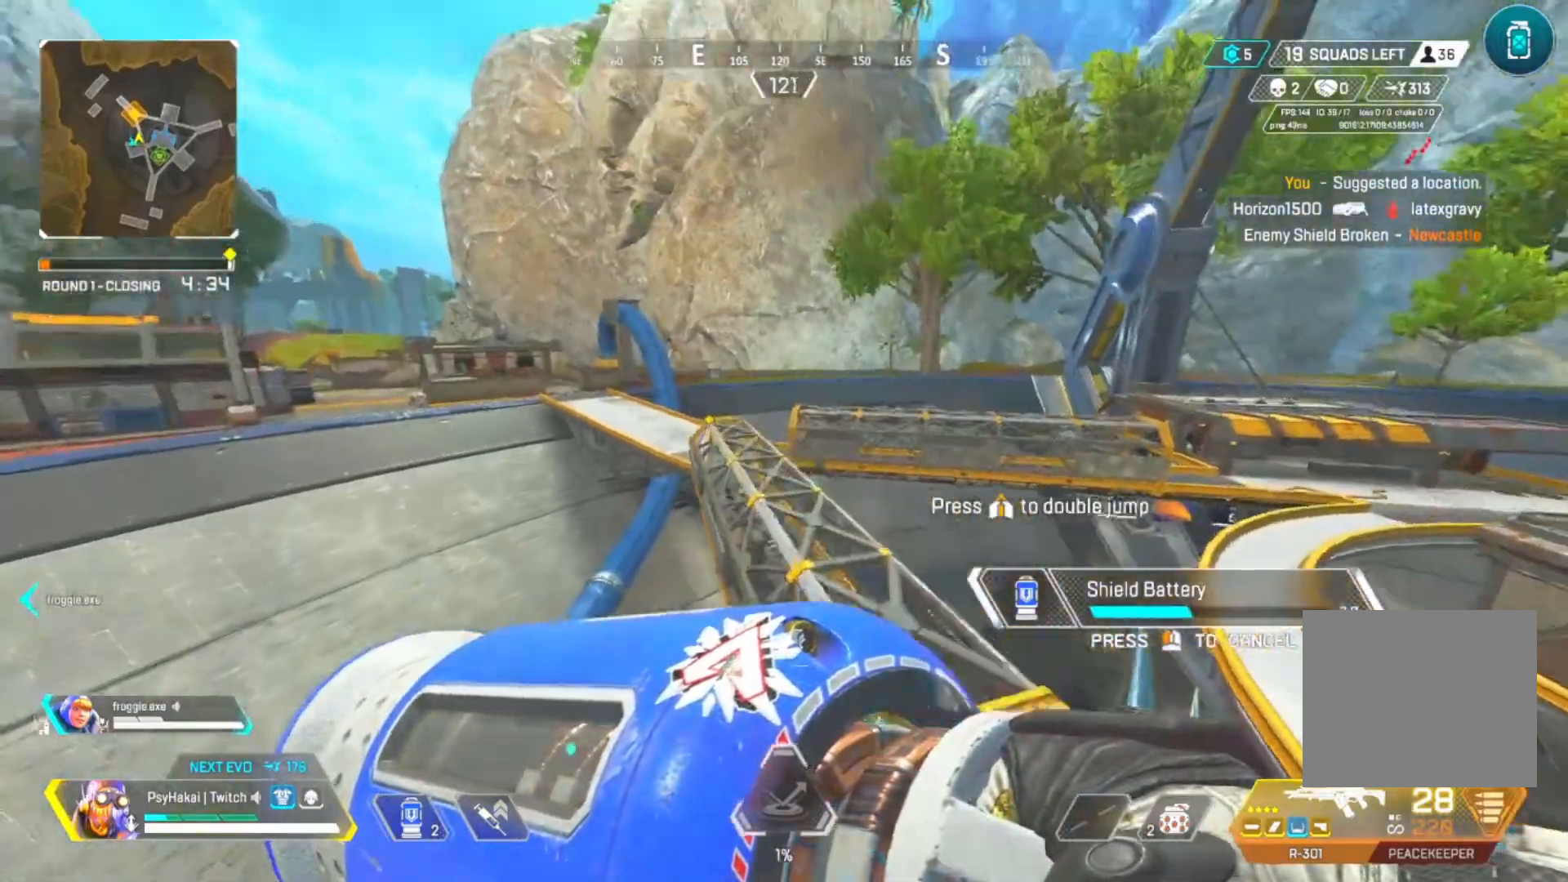
{"keys": [], "events": [[17, "shift", "up"]]}
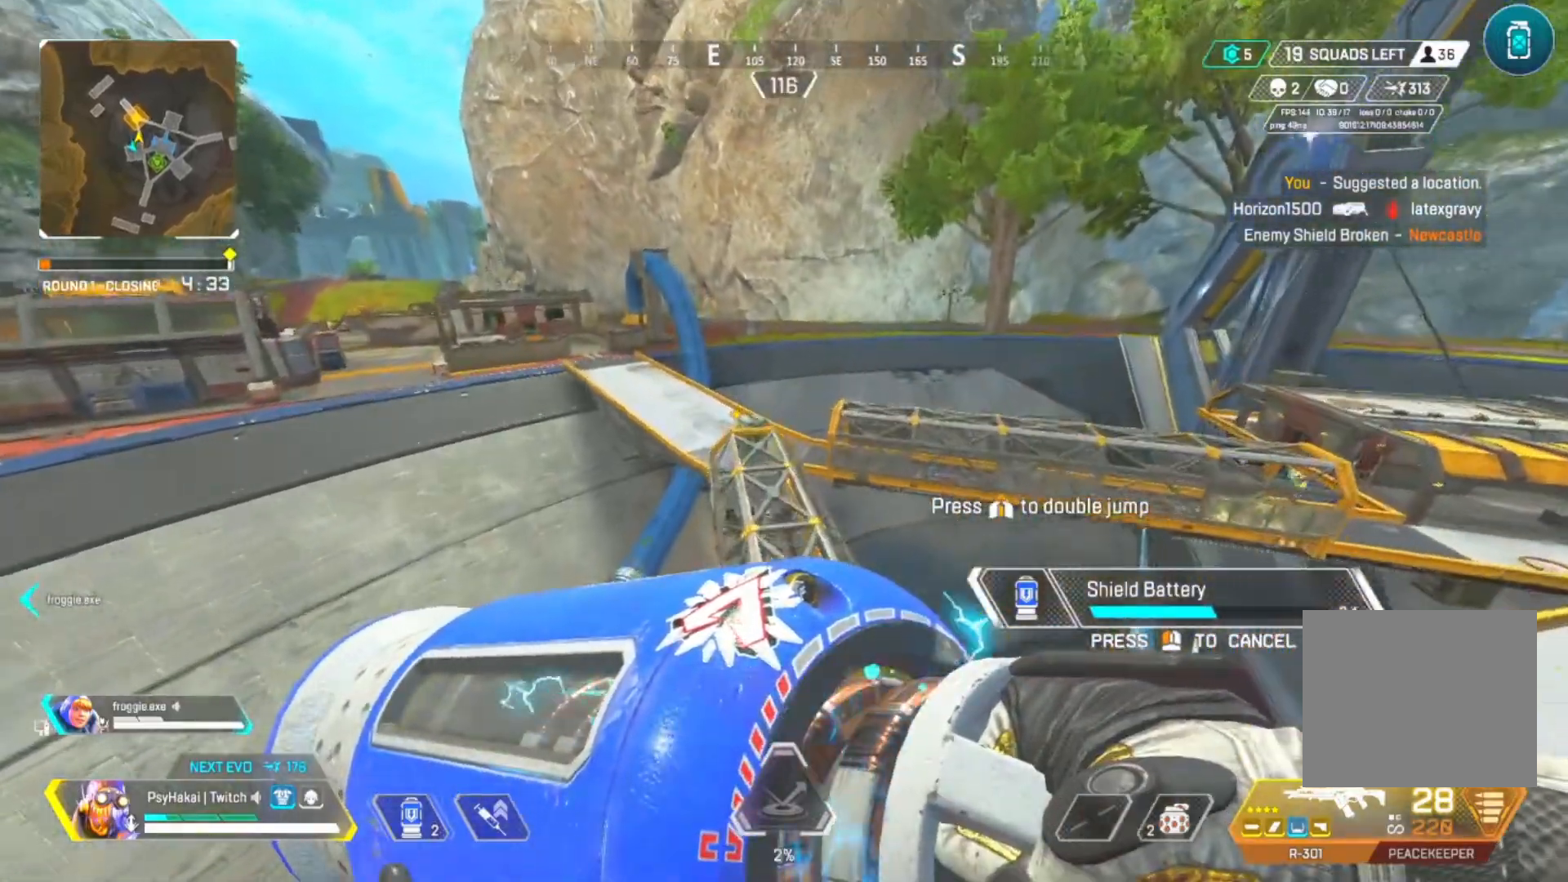
{"keys": ["a"], "events": [[317, "a", "down"]]}
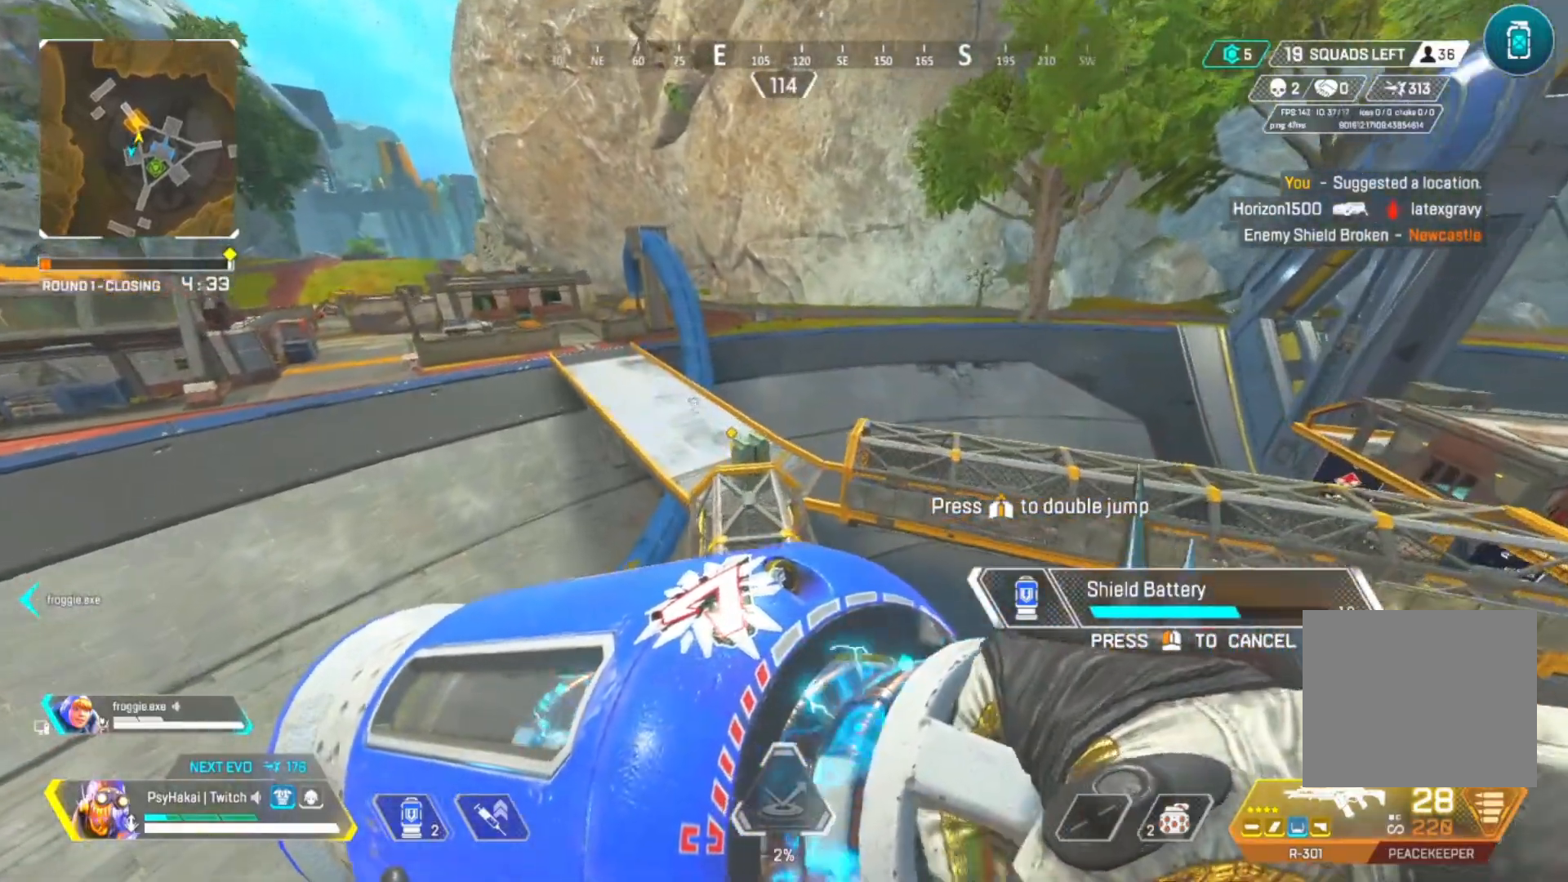
{"keys": ["d"], "events": [[33, "a", "up"], [467, "d", "down"]]}
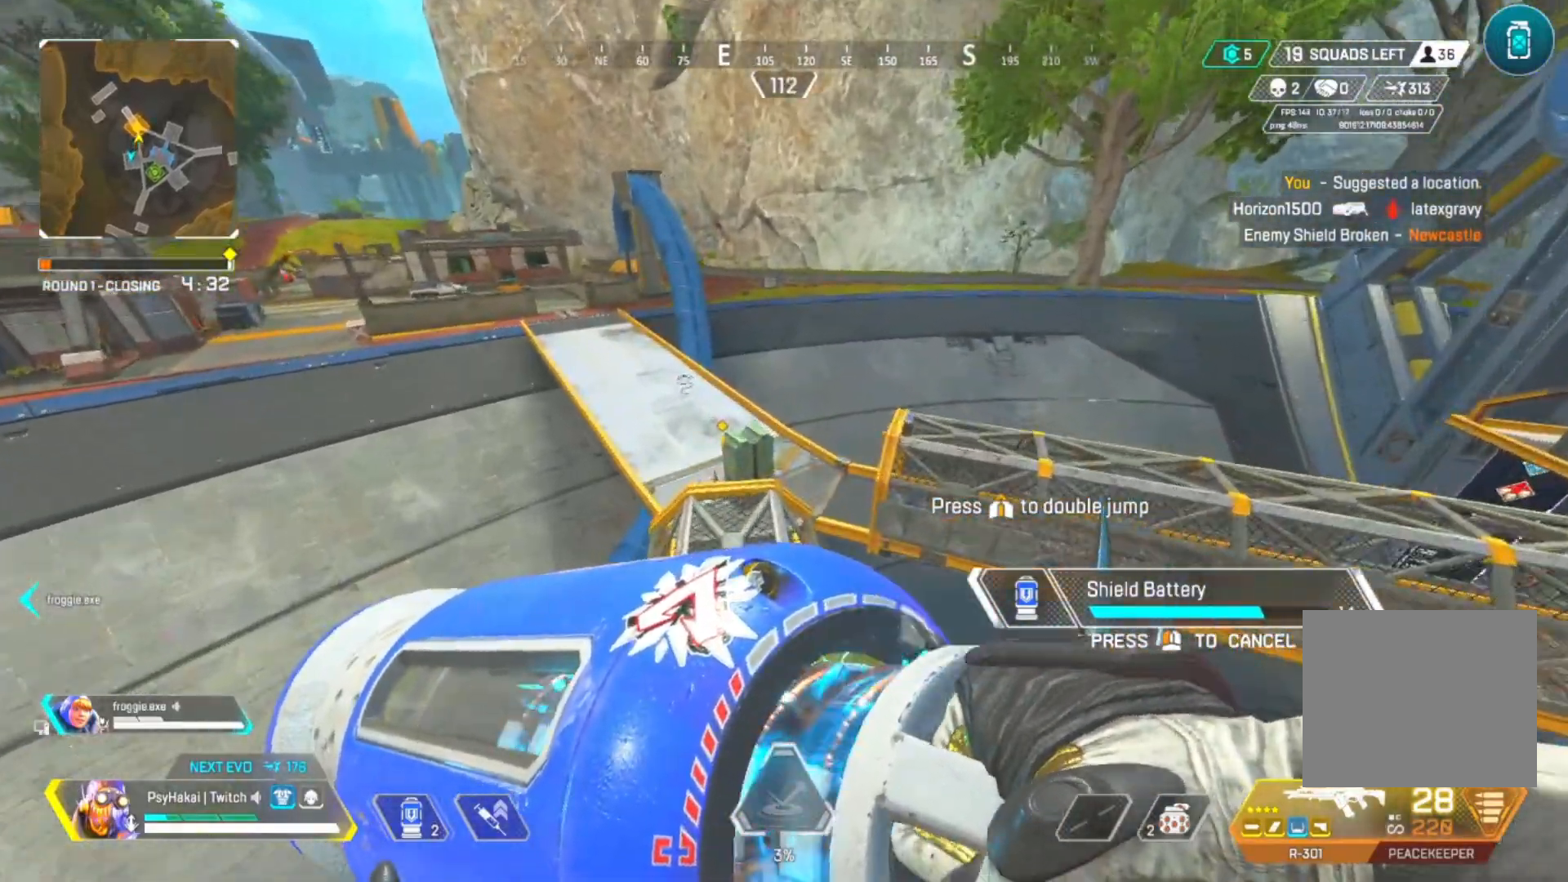
{"keys": ["shift"], "events": [[33, "shift", "down"], [117, "d", "up"]]}
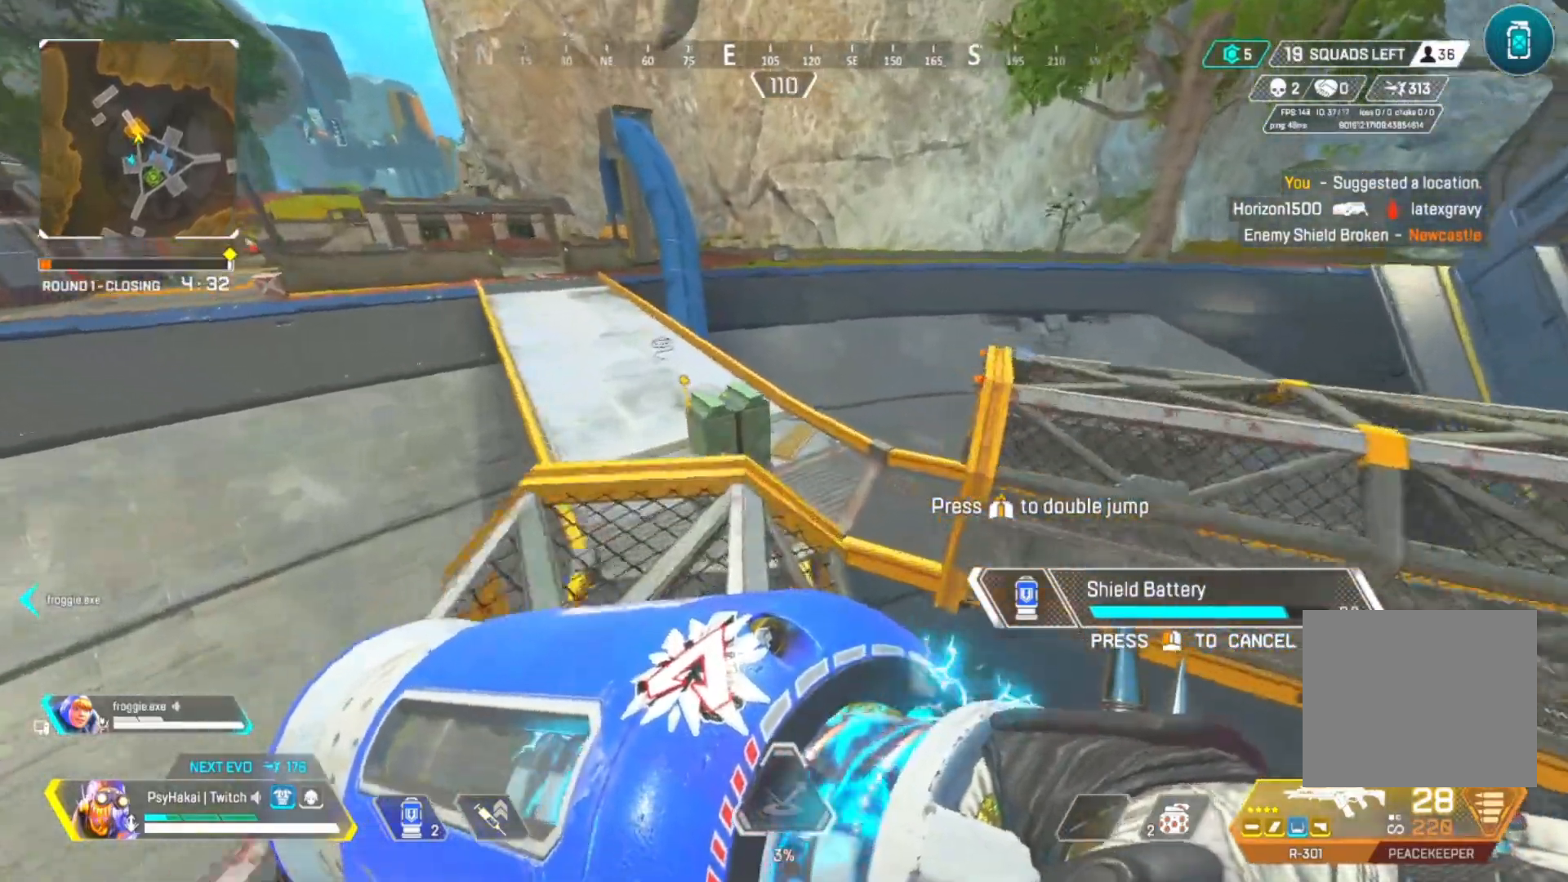
{"keys": ["shift"], "events": []}
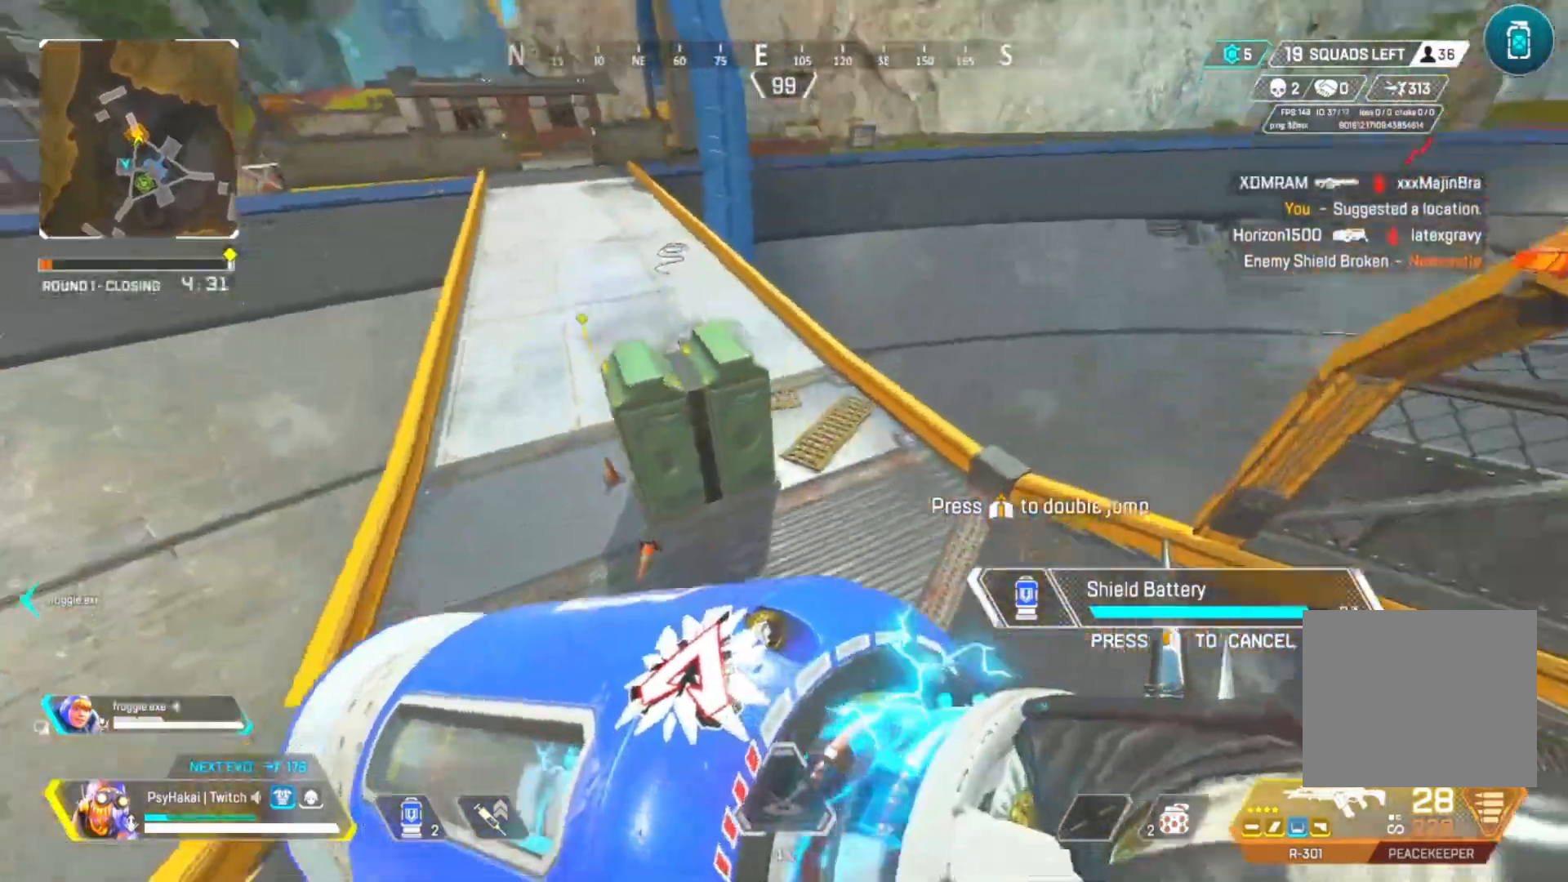
{"keys": ["shift"], "events": [[100, "a", "down"], [500, "a", "up"]]}
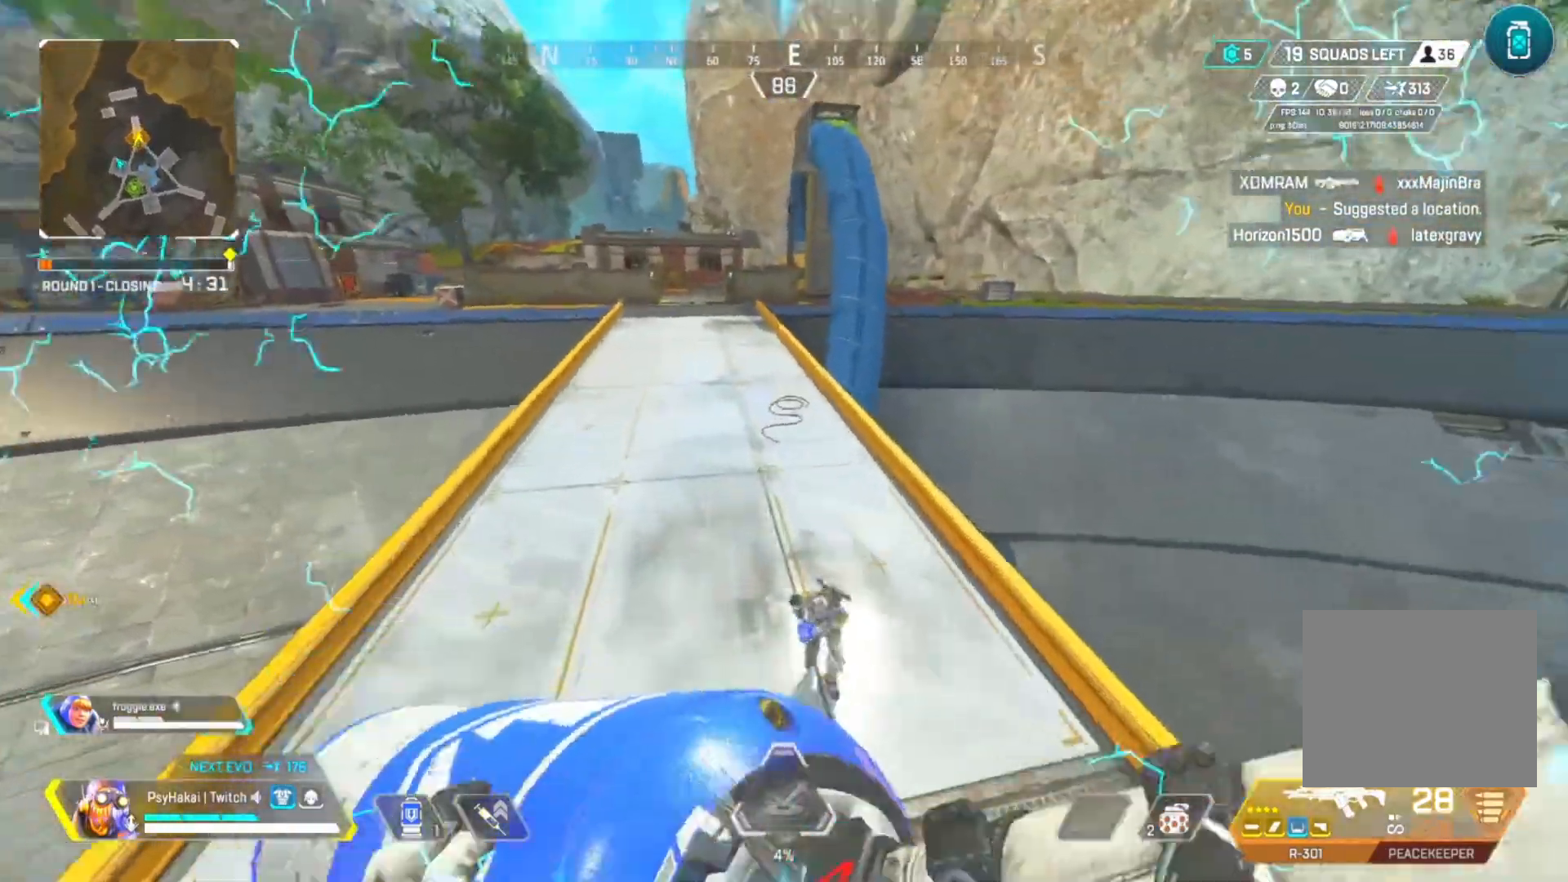
{"keys": ["d"], "events": [[300, "shift", "up"], [350, "a", "down"], [400, "a", "up"], [483, "d", "down"]]}
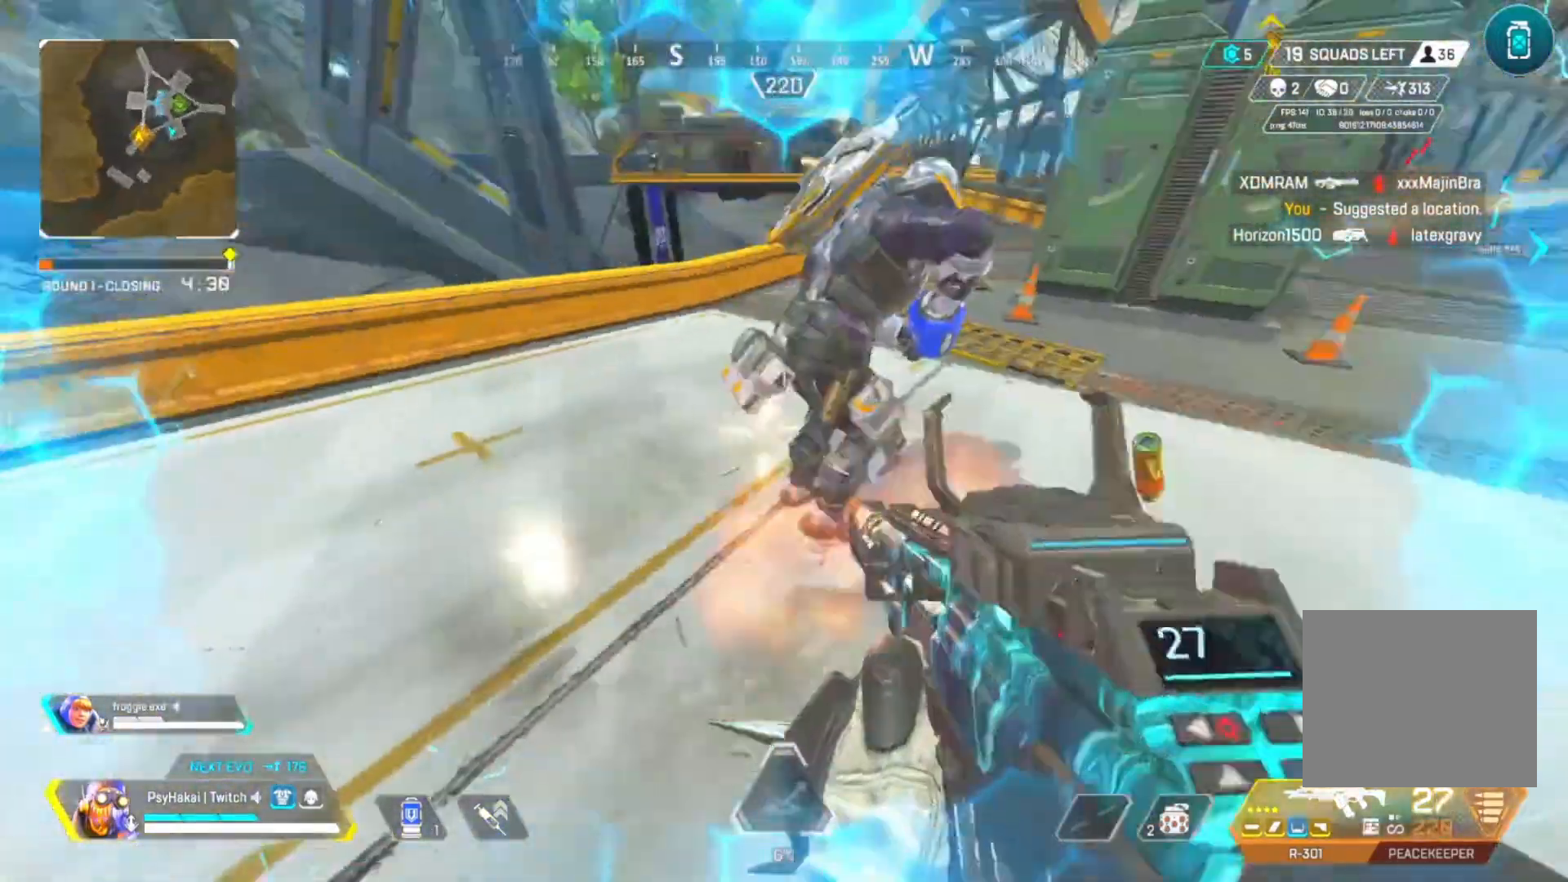
{"keys": ["d"], "events": []}
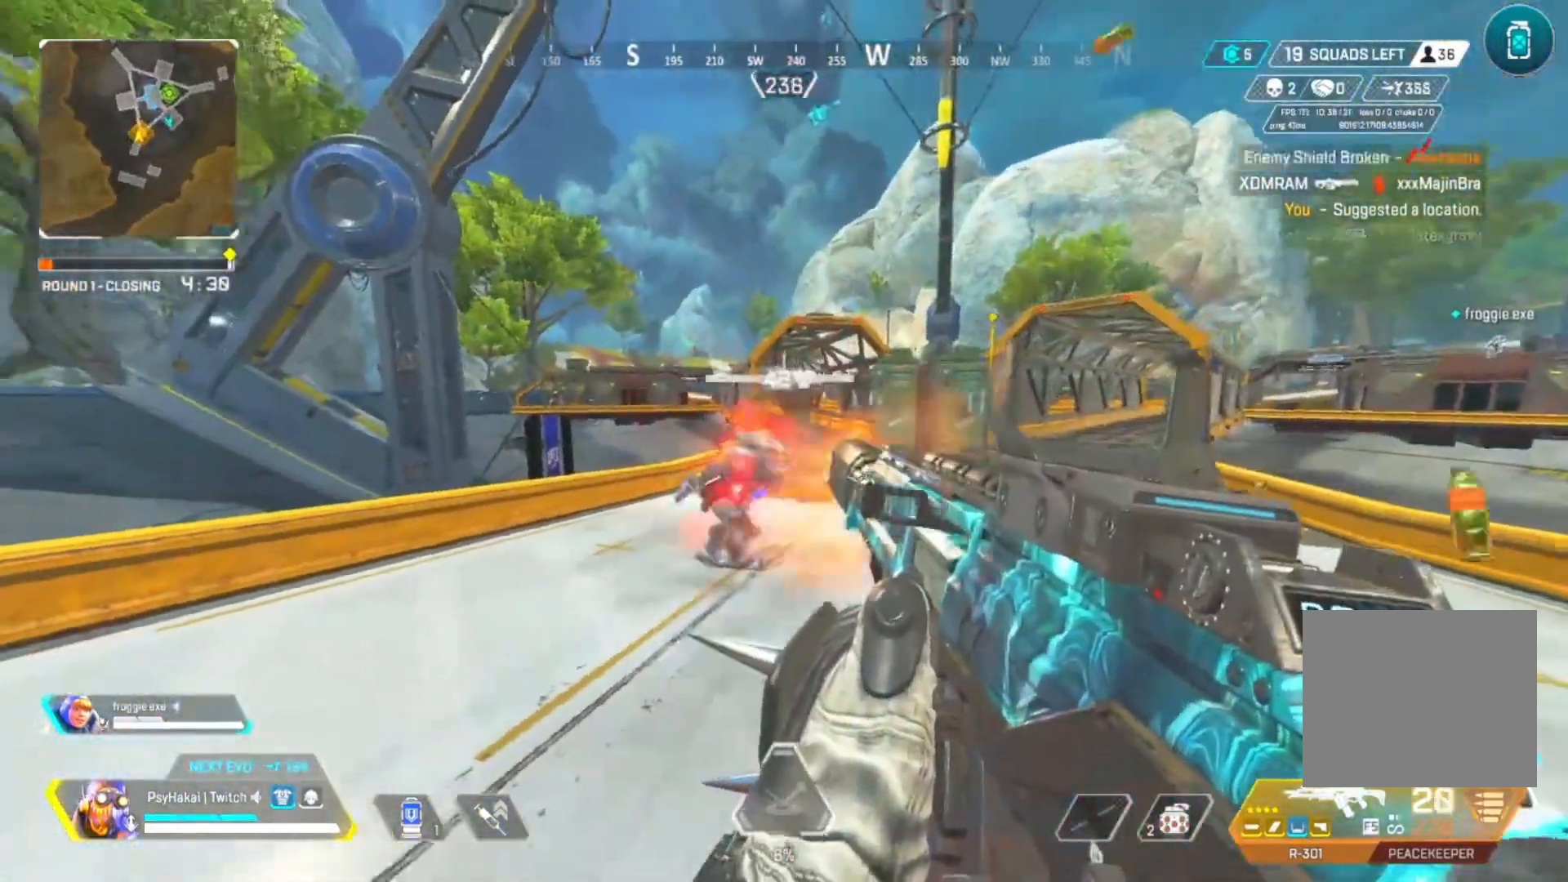
{"keys": ["a"], "events": [[133, "a", "down"], [133, "d", "up"]]}
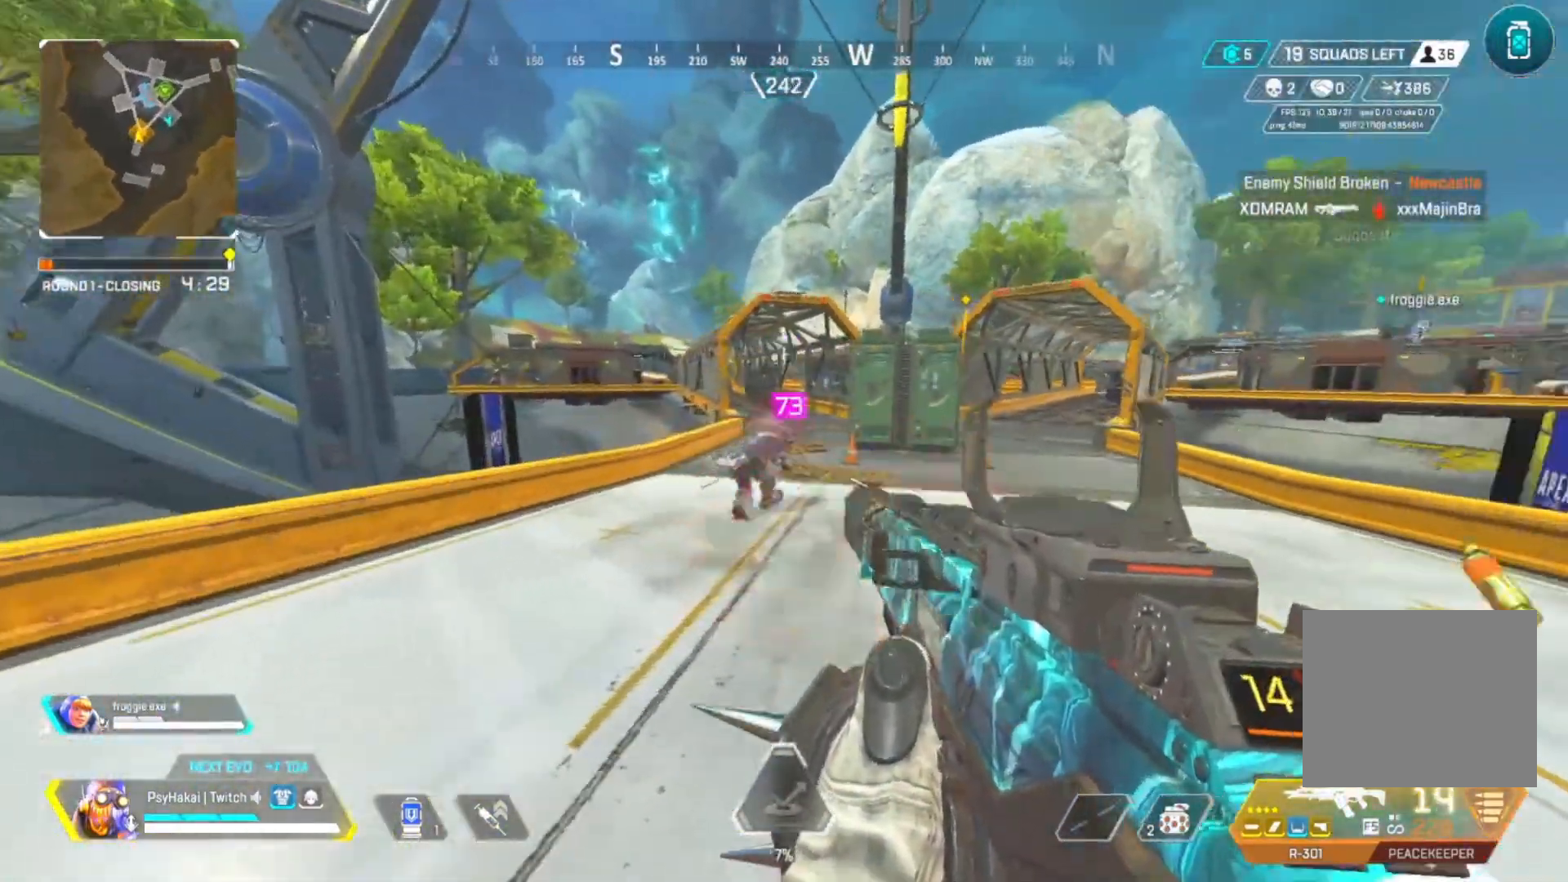
{"keys": ["a"], "events": []}
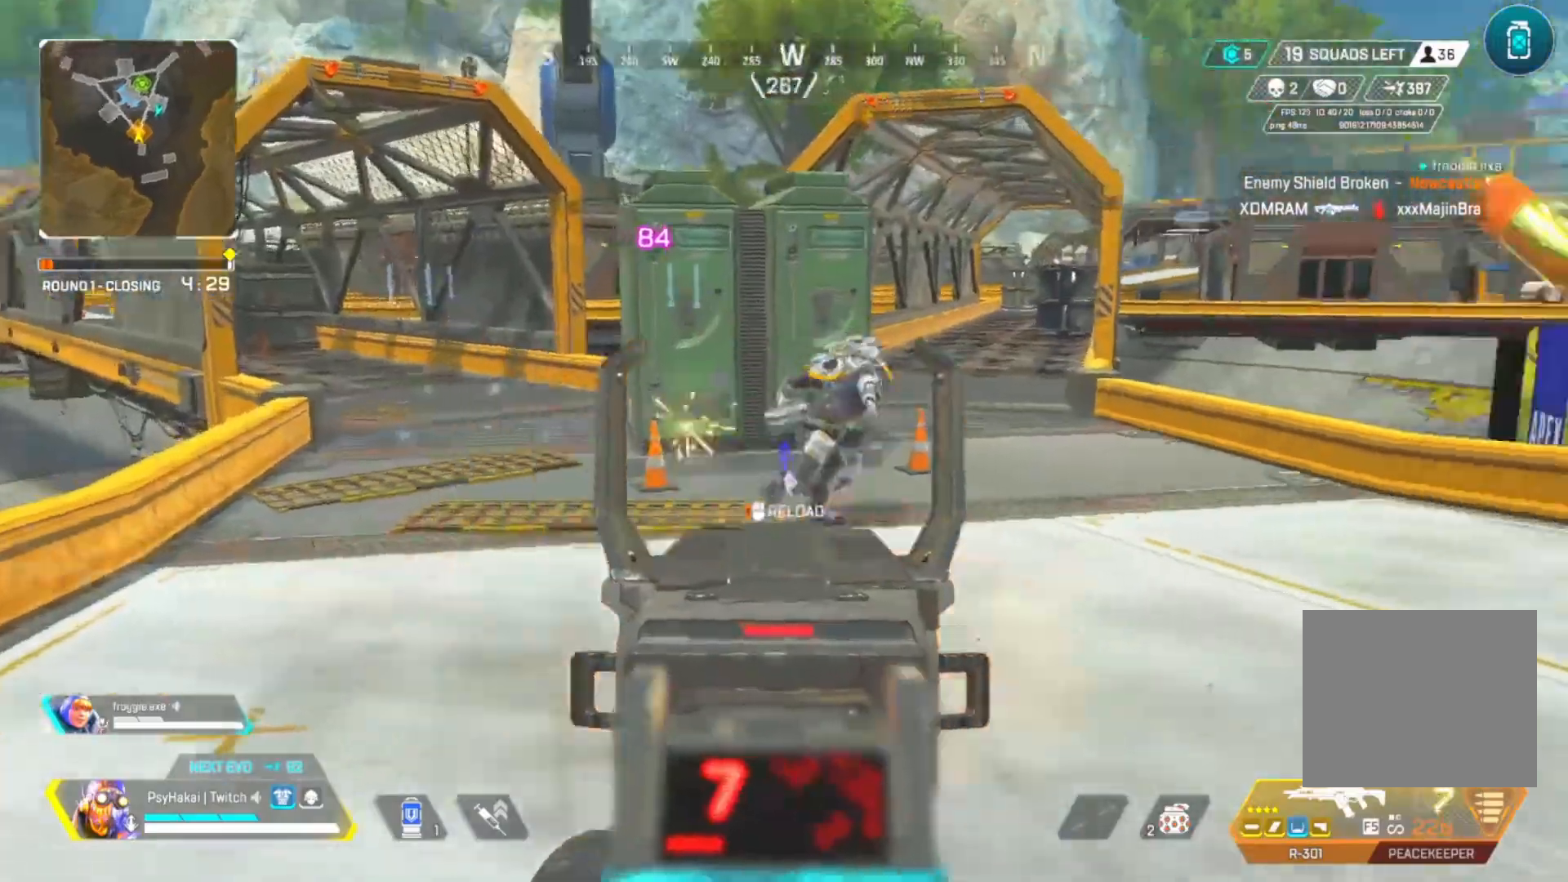
{"keys": ["d", "w"], "events": [[33, "a", "up"], [33, "d", "down"], [133, "w", "down"]]}
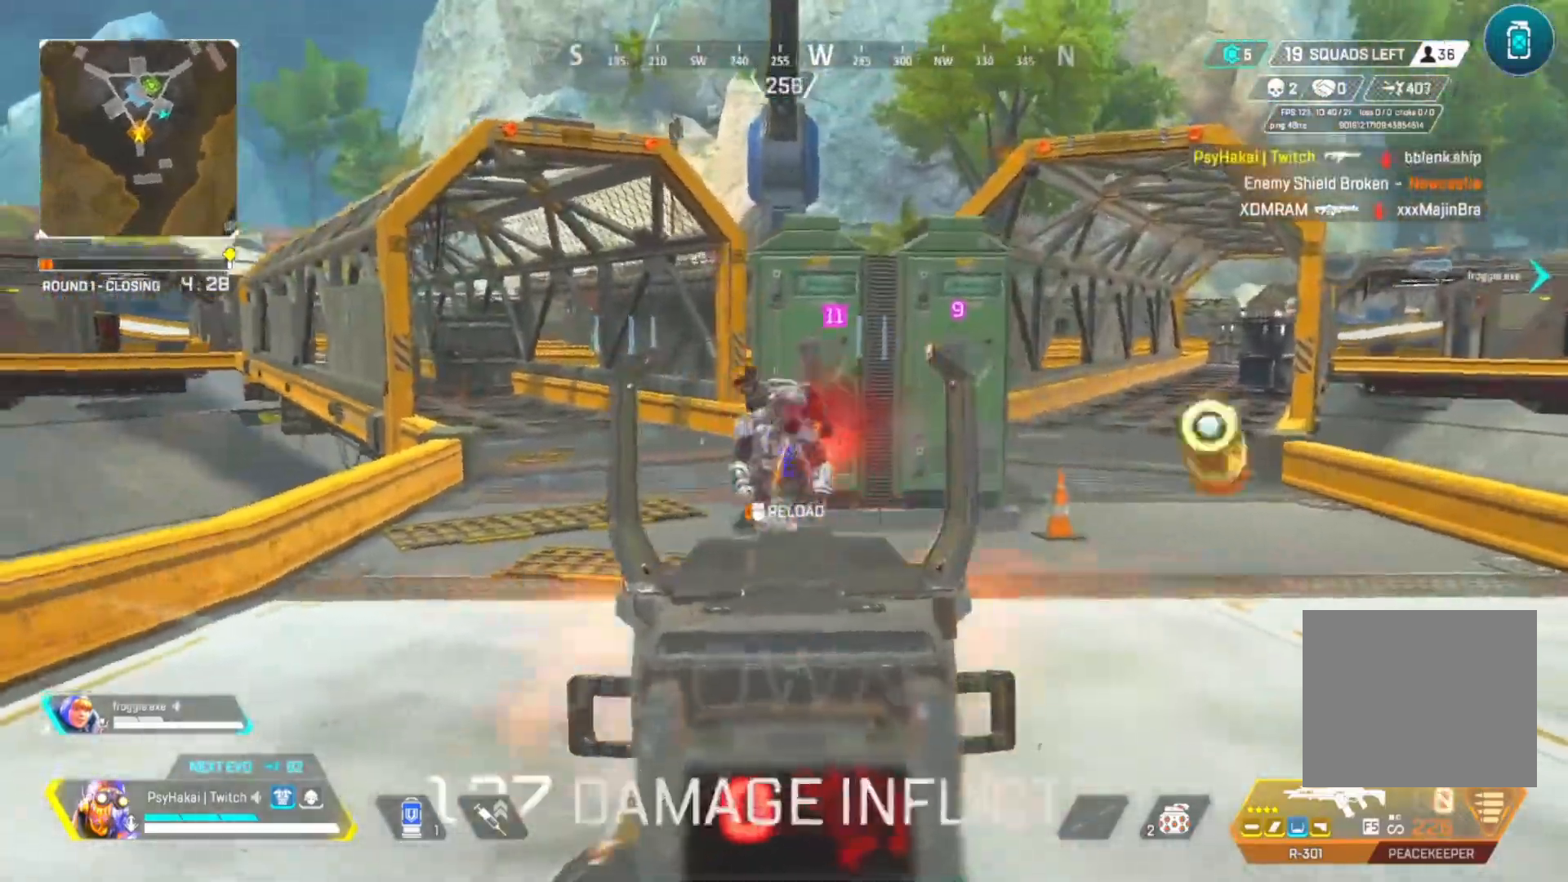
{"keys": ["d"], "events": [[383, "w", "up"]]}
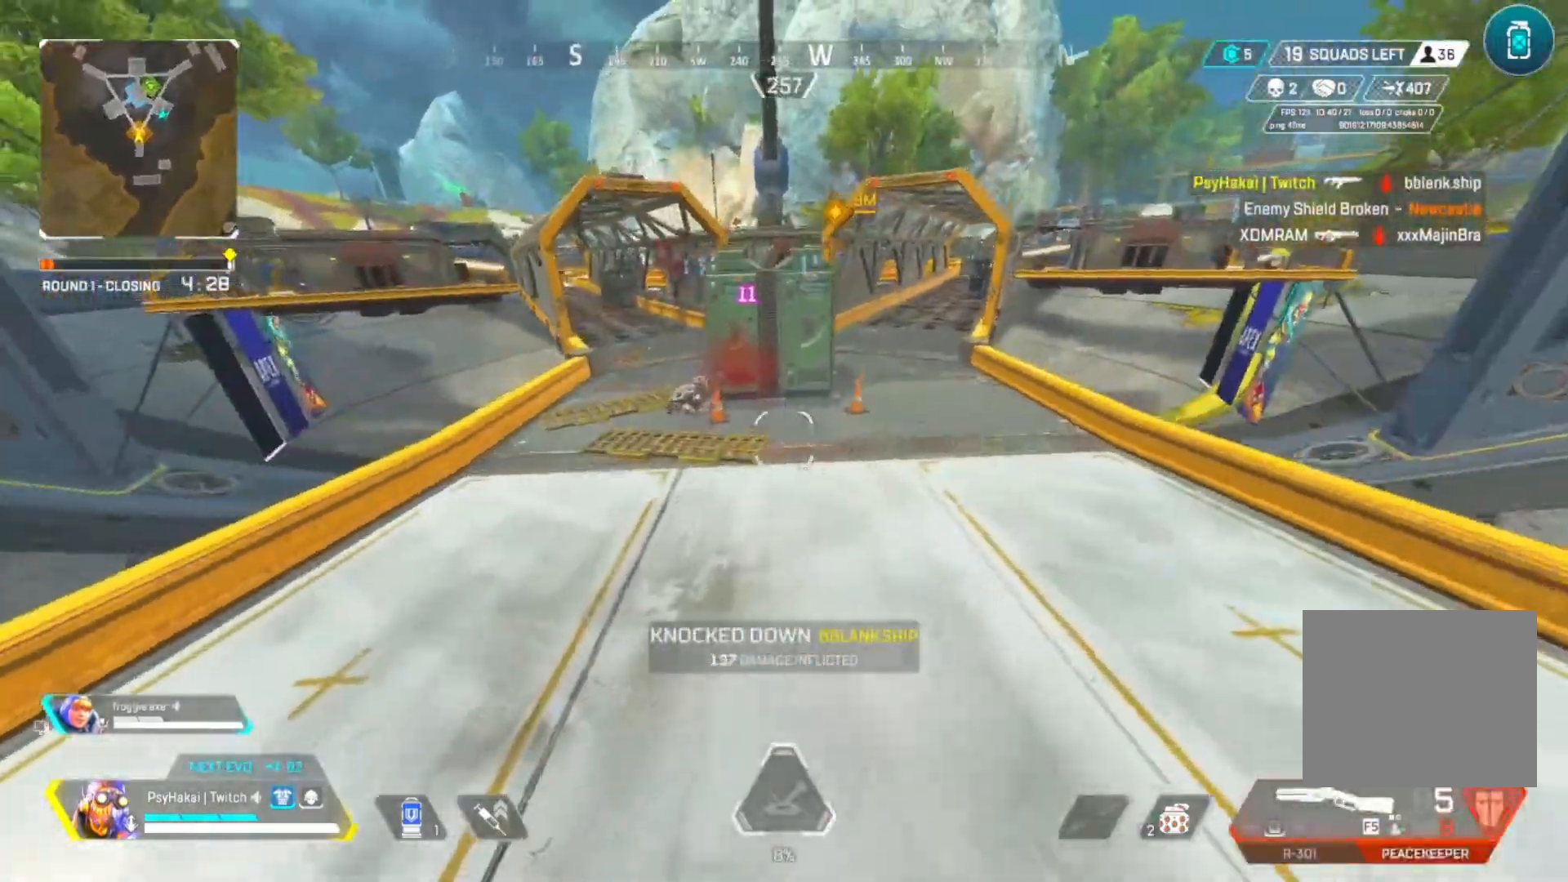
{"keys": ["a", "shift"], "events": [[17, "d", "up"], [17, "shift", "down"], [117, "a", "down"]]}
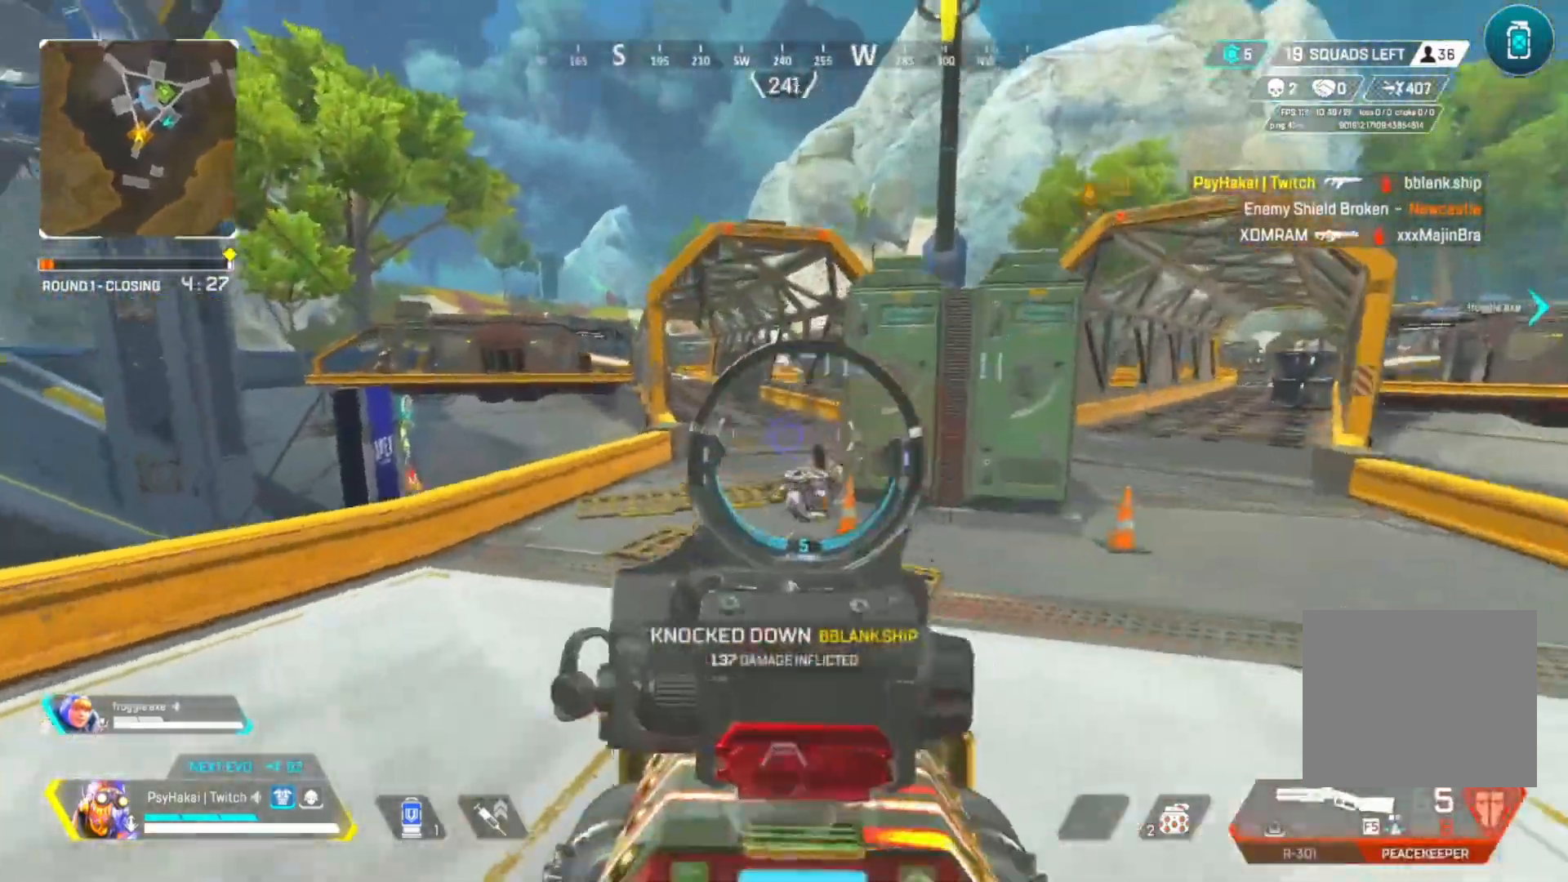
{"keys": ["shift"], "events": [[17, "a", "up"]]}
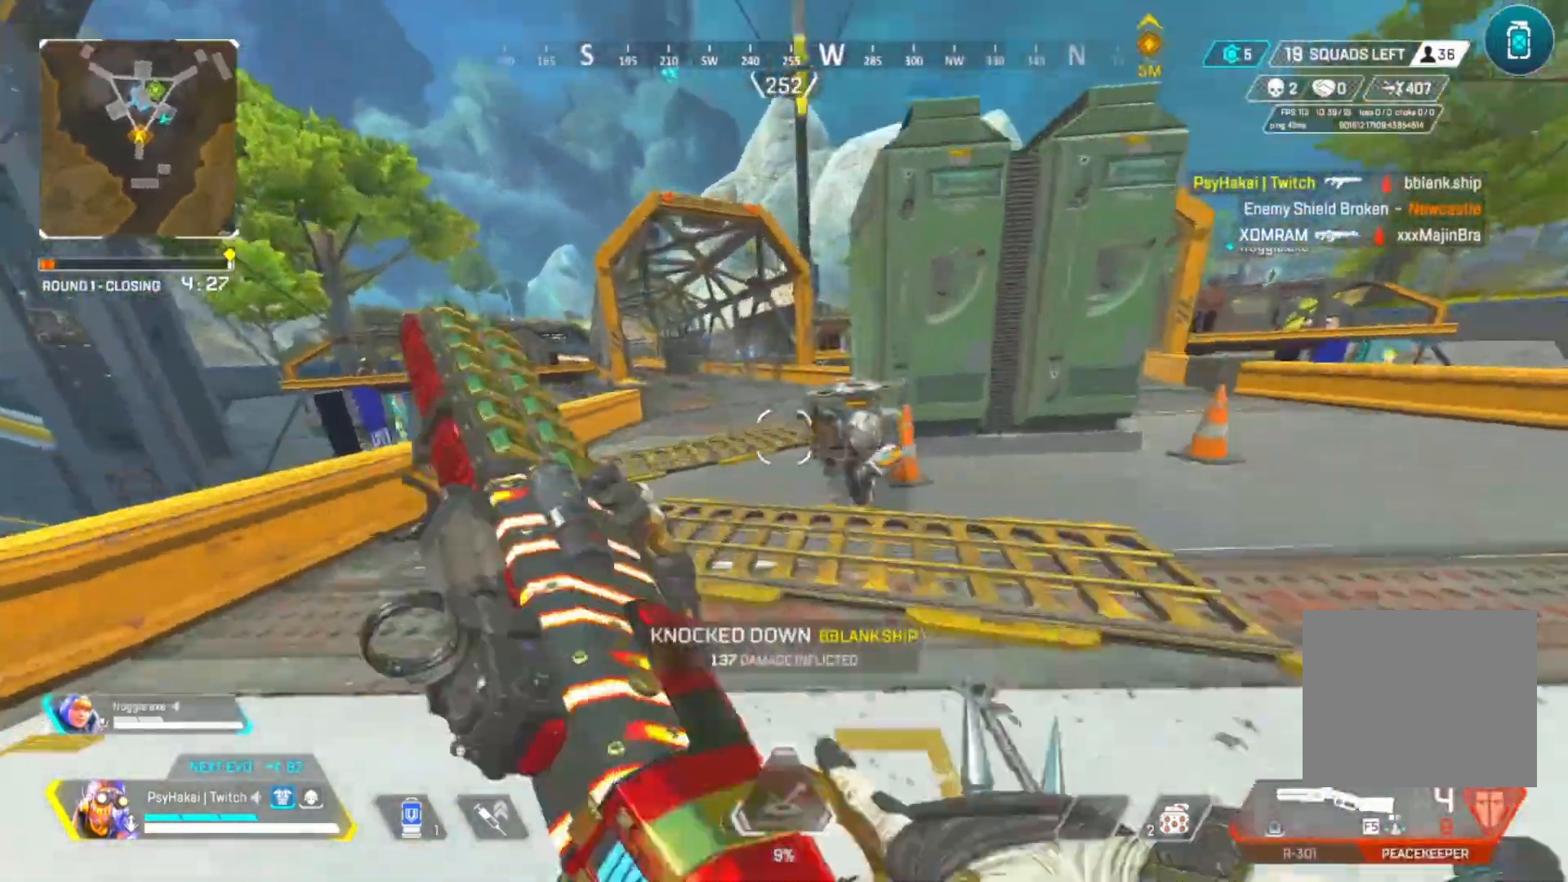
{"keys": ["d"], "events": [[333, "shift", "up"], [467, "d", "down"]]}